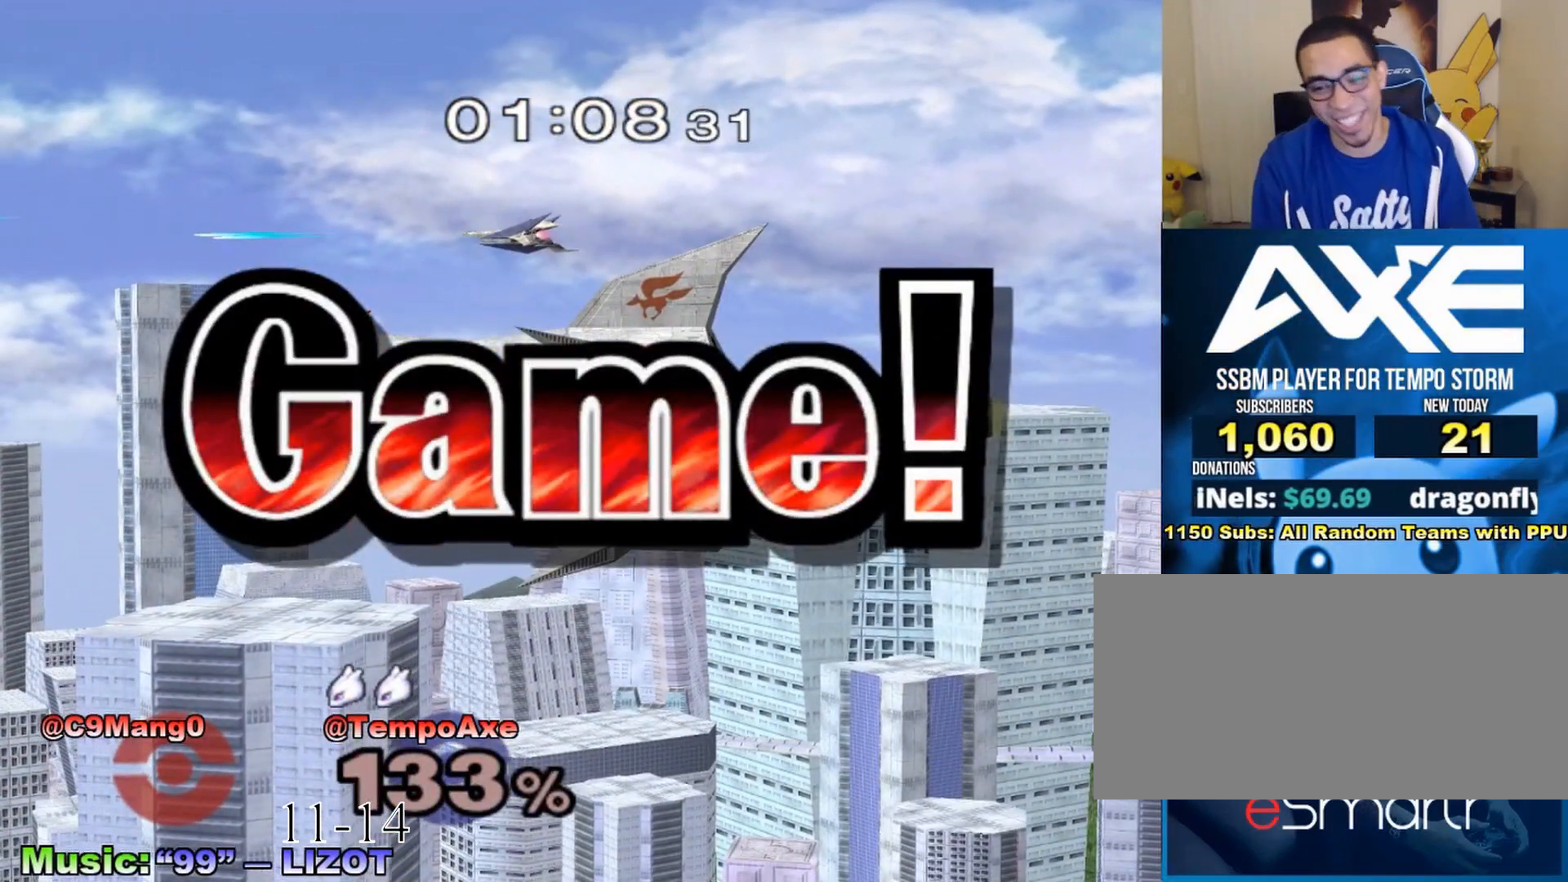
Gameplay with a controller (Nintendo layout); each line is a JSON object with the inputs held at the frame after it. "events" lists button and stick changes between this image and that frame as [ms after this image, input, new state], when the widget could be followed in between. Not read: L3 R3.
{"buttons": [], "left_stick": "center", "right_stick": "center", "events": []}
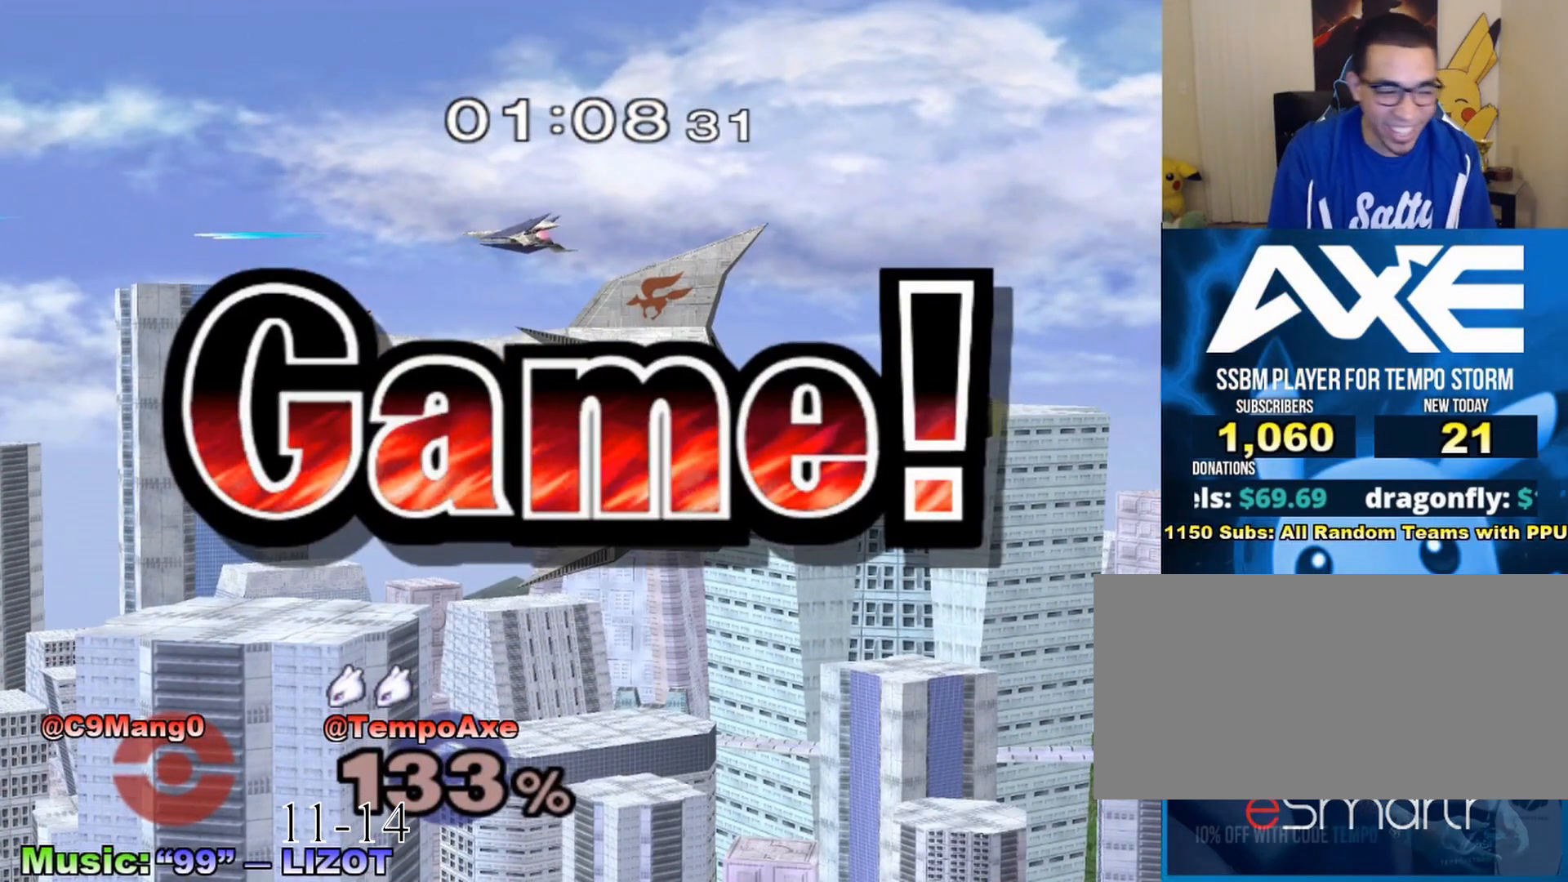
{"buttons": [], "left_stick": "center", "right_stick": "center", "events": []}
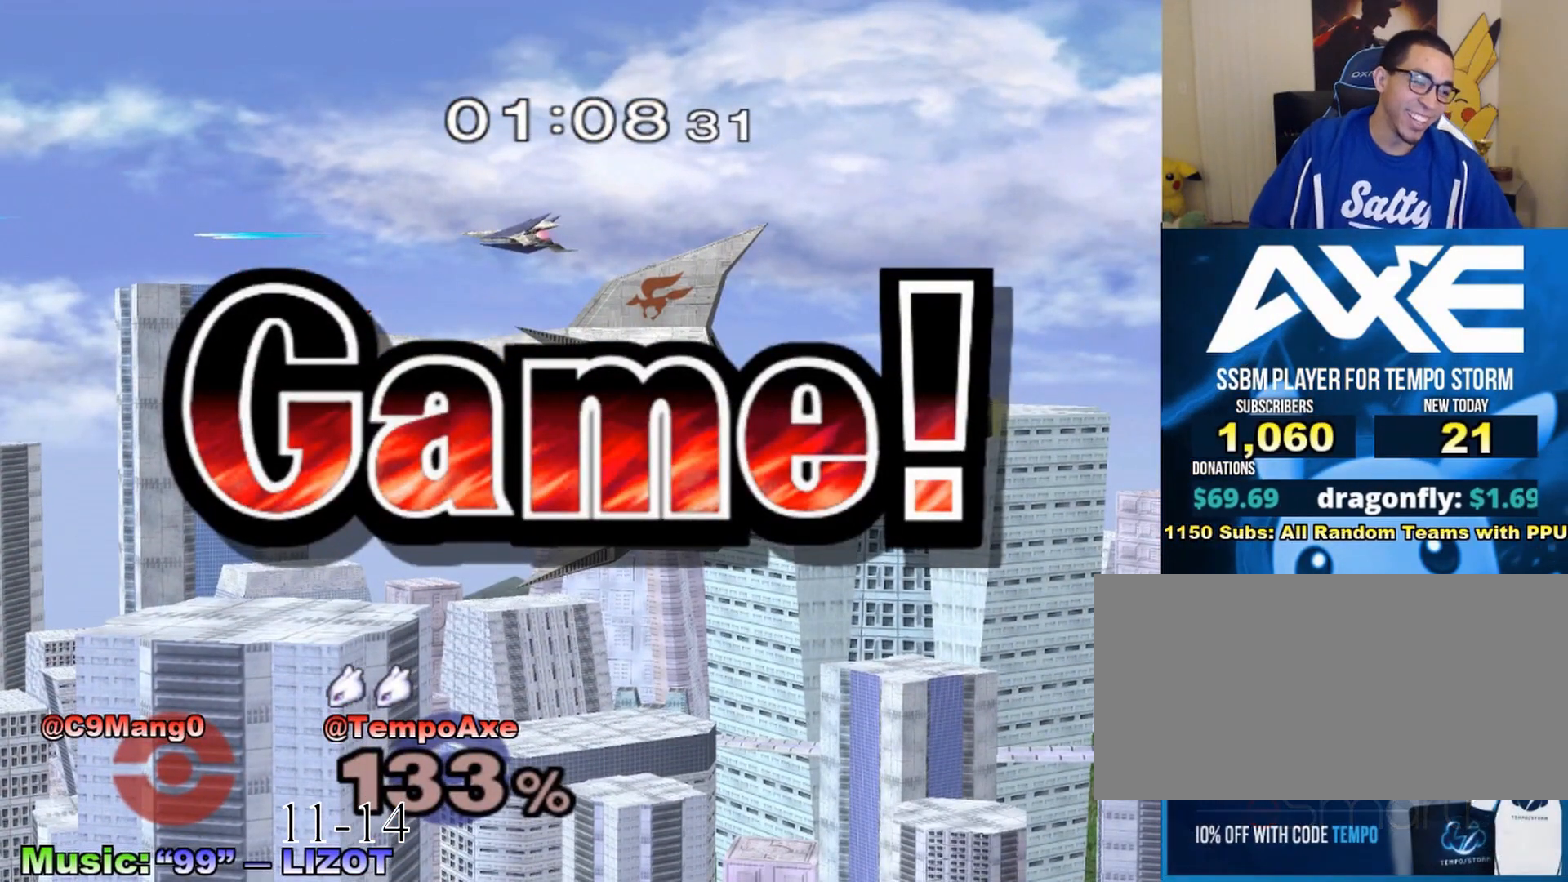
{"buttons": [], "left_stick": "center", "right_stick": "center", "events": []}
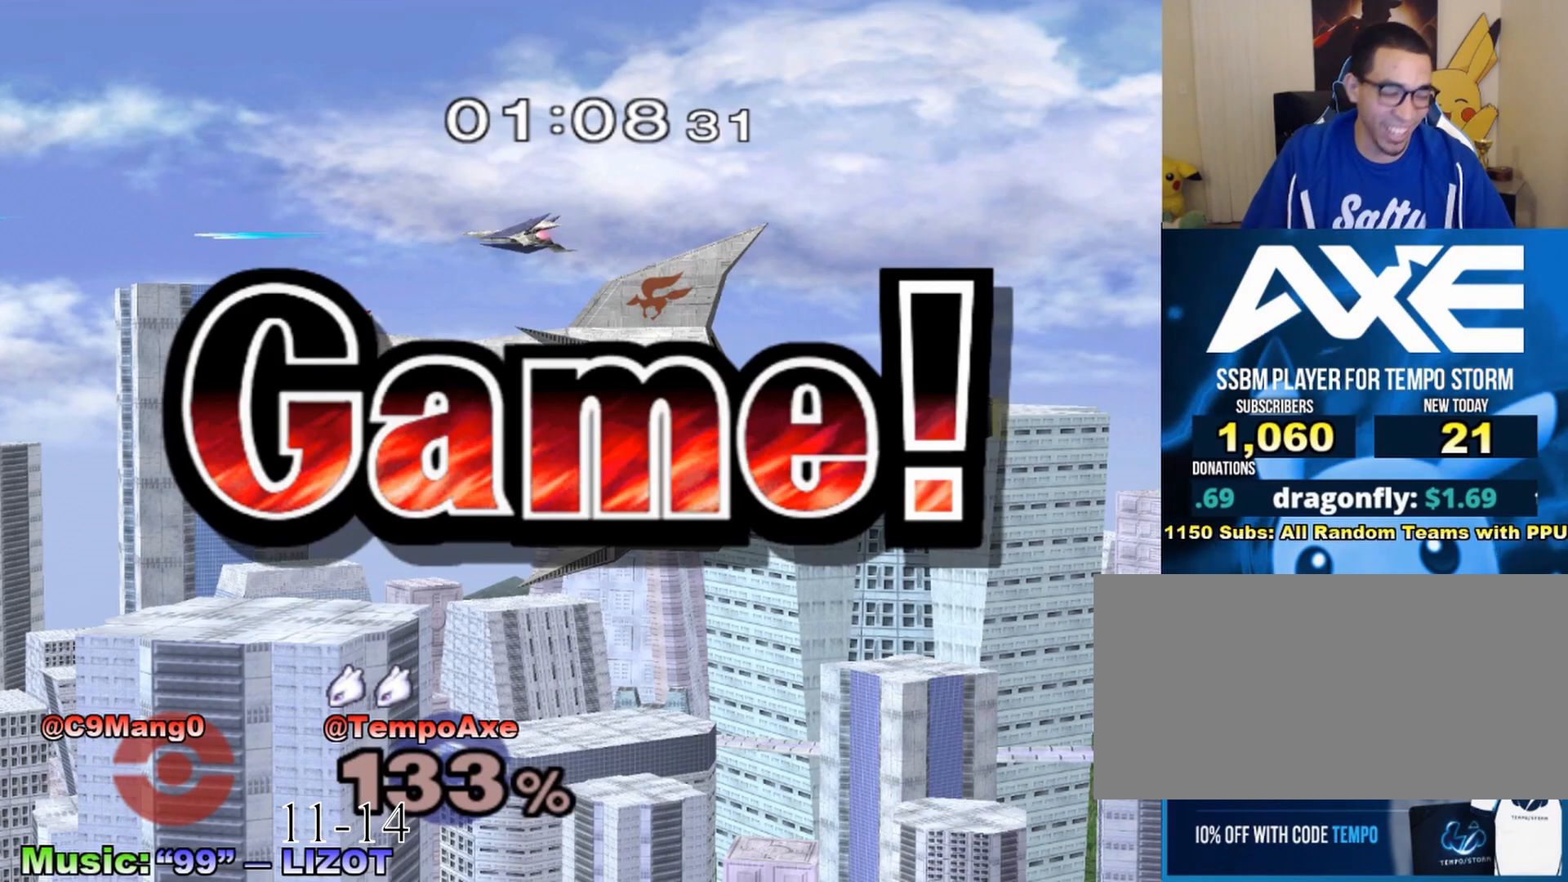
{"buttons": [], "left_stick": "center", "right_stick": "center", "events": []}
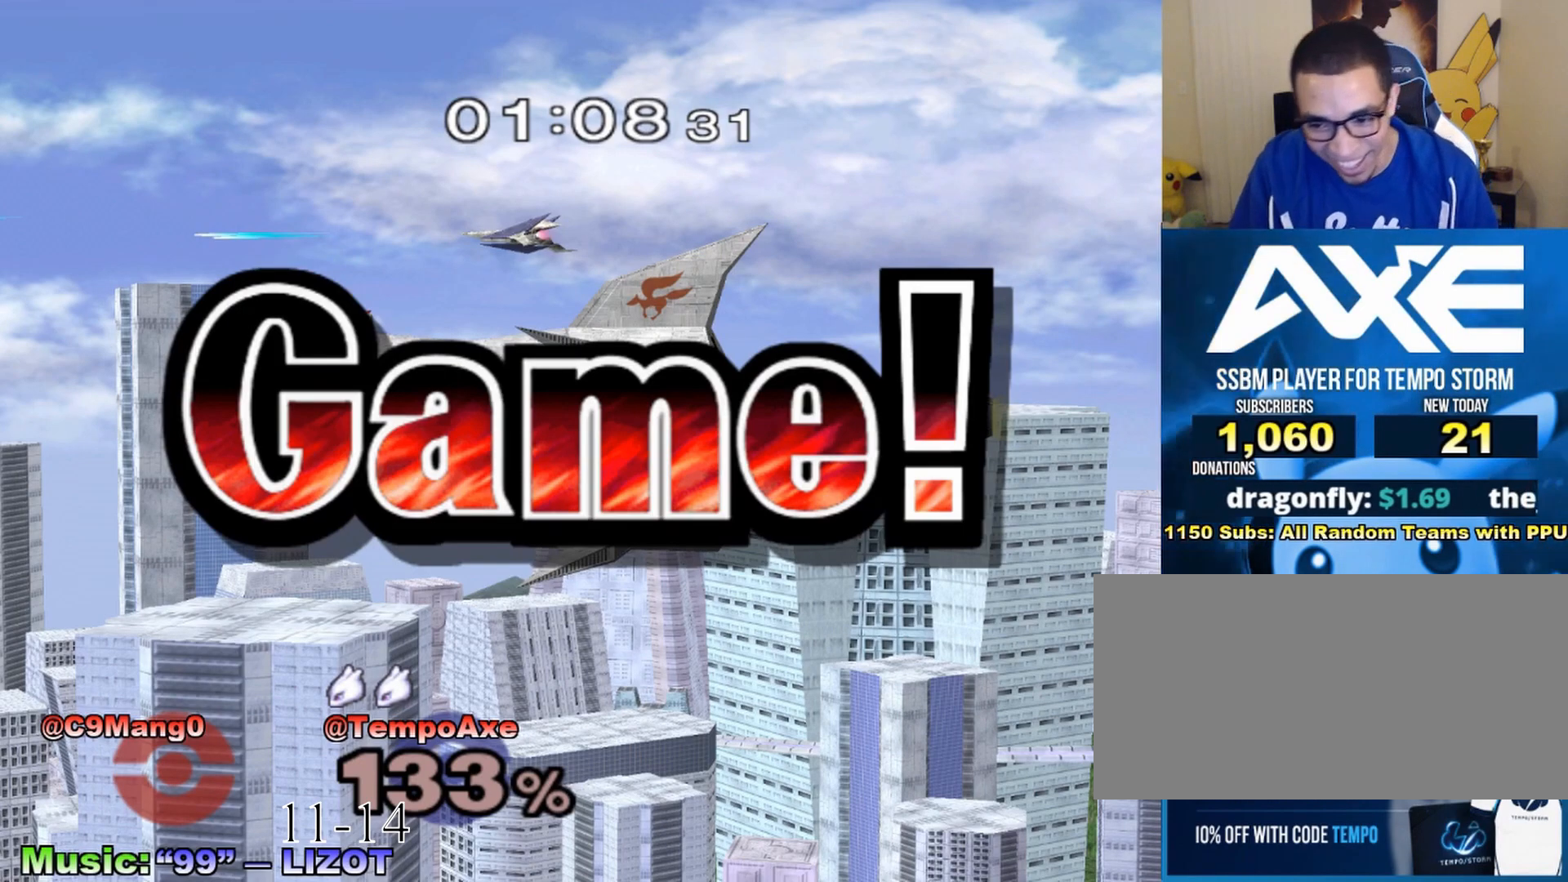
{"buttons": [], "left_stick": "center", "right_stick": "center", "events": []}
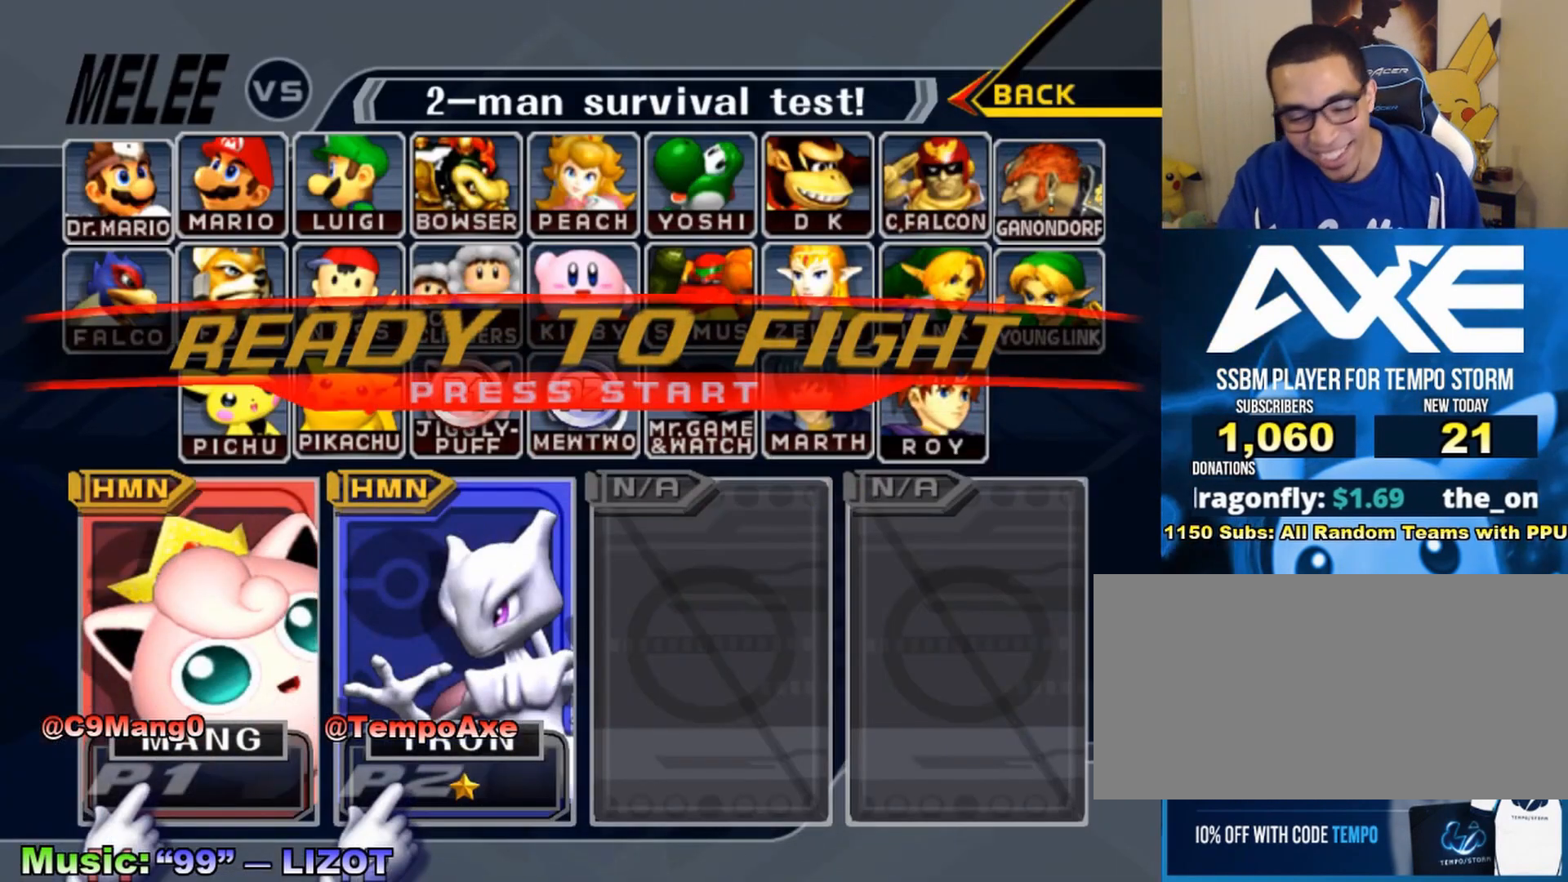
{"buttons": [], "left_stick": "center", "right_stick": "center", "events": [[367, "X", "down"], [467, "X", "up"]]}
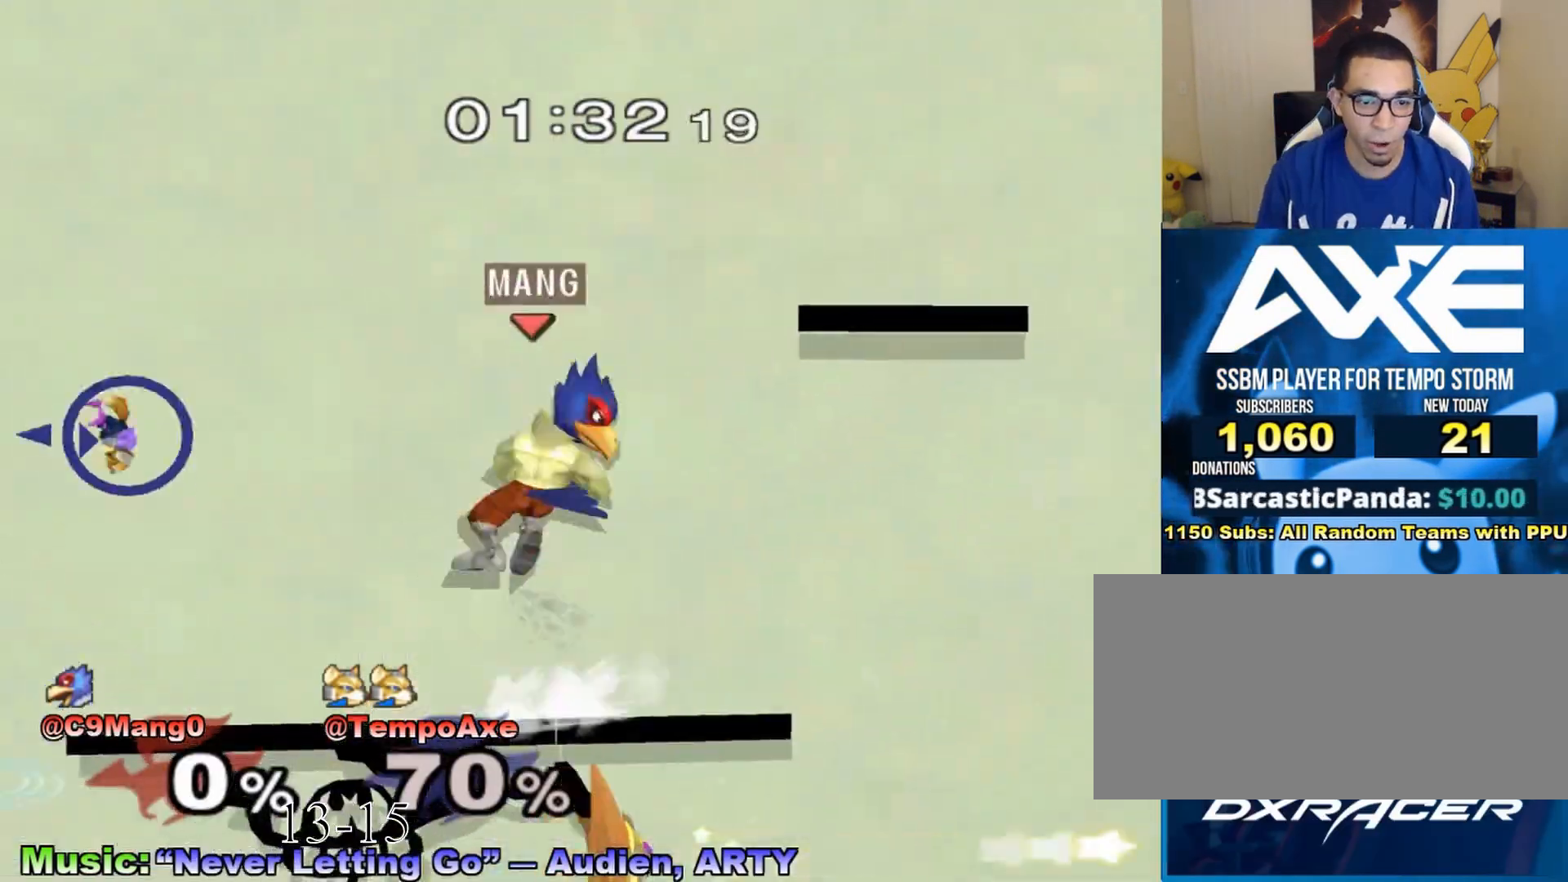
{"buttons": [], "left_stick": "down-left", "right_stick": "center", "events": [[17, "X", "down"], [117, "X", "up"], [217, "left_stick", "left"], [283, "left_stick", "down"], [417, "left_stick", "down-left"]]}
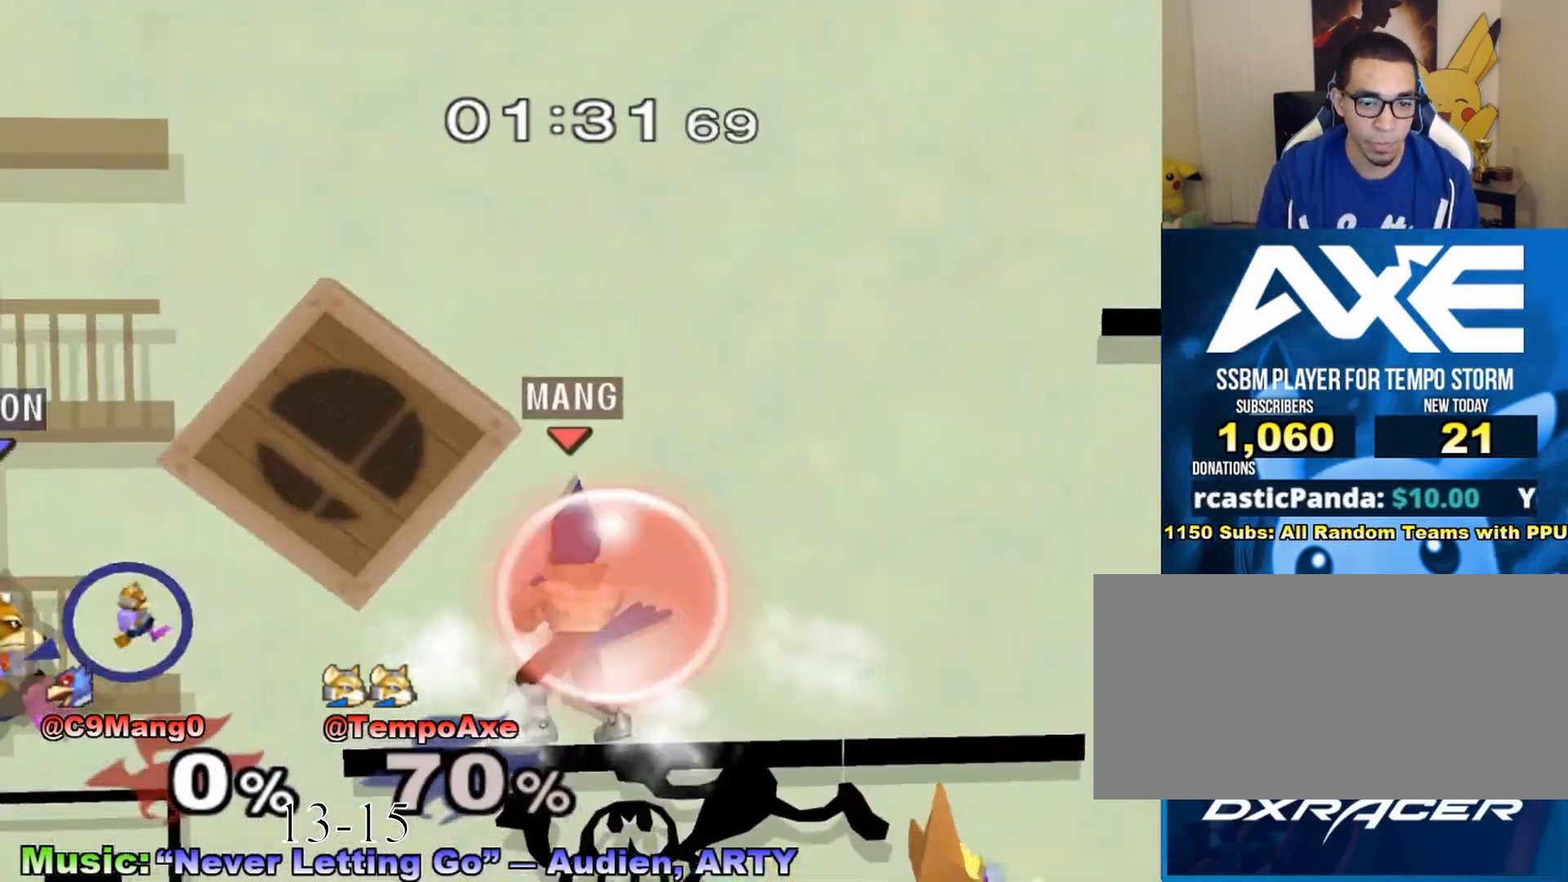
{"buttons": ["X"], "left_stick": "right", "right_stick": "center", "events": [[67, "left_stick", "center"], [267, "left_stick", "right"], [467, "X", "down"]]}
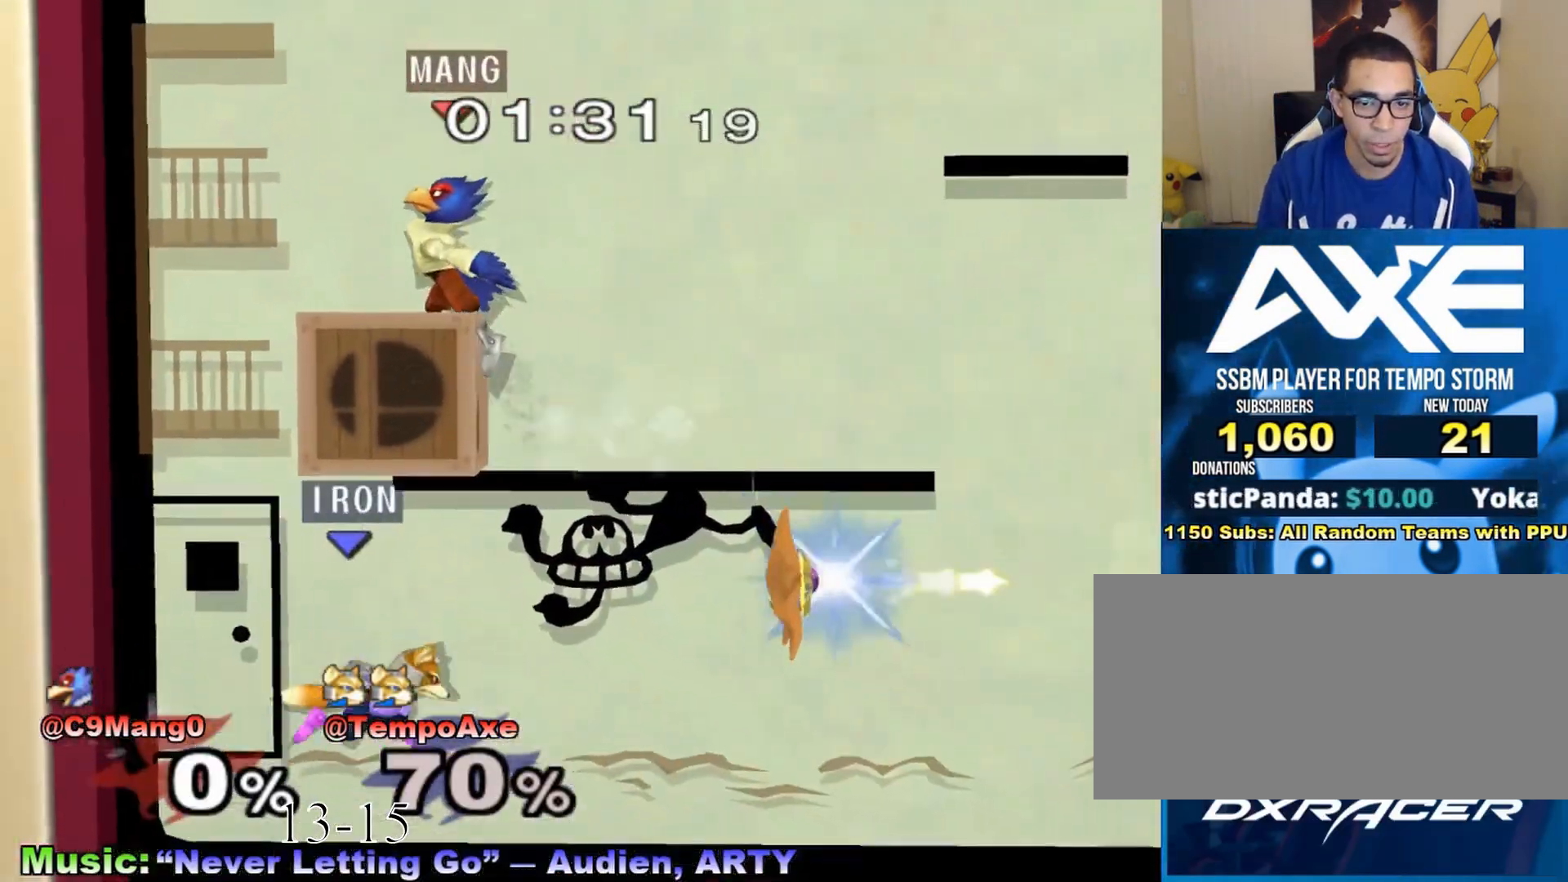
{"buttons": ["R1"], "left_stick": "left", "right_stick": "center", "events": [[33, "left_stick", "center"], [67, "A", "down"], [117, "X", "up"], [217, "left_stick", "left"], [267, "A", "up"], [367, "R1", "down"], [367, "left_stick", "down-left"], [467, "left_stick", "left"]]}
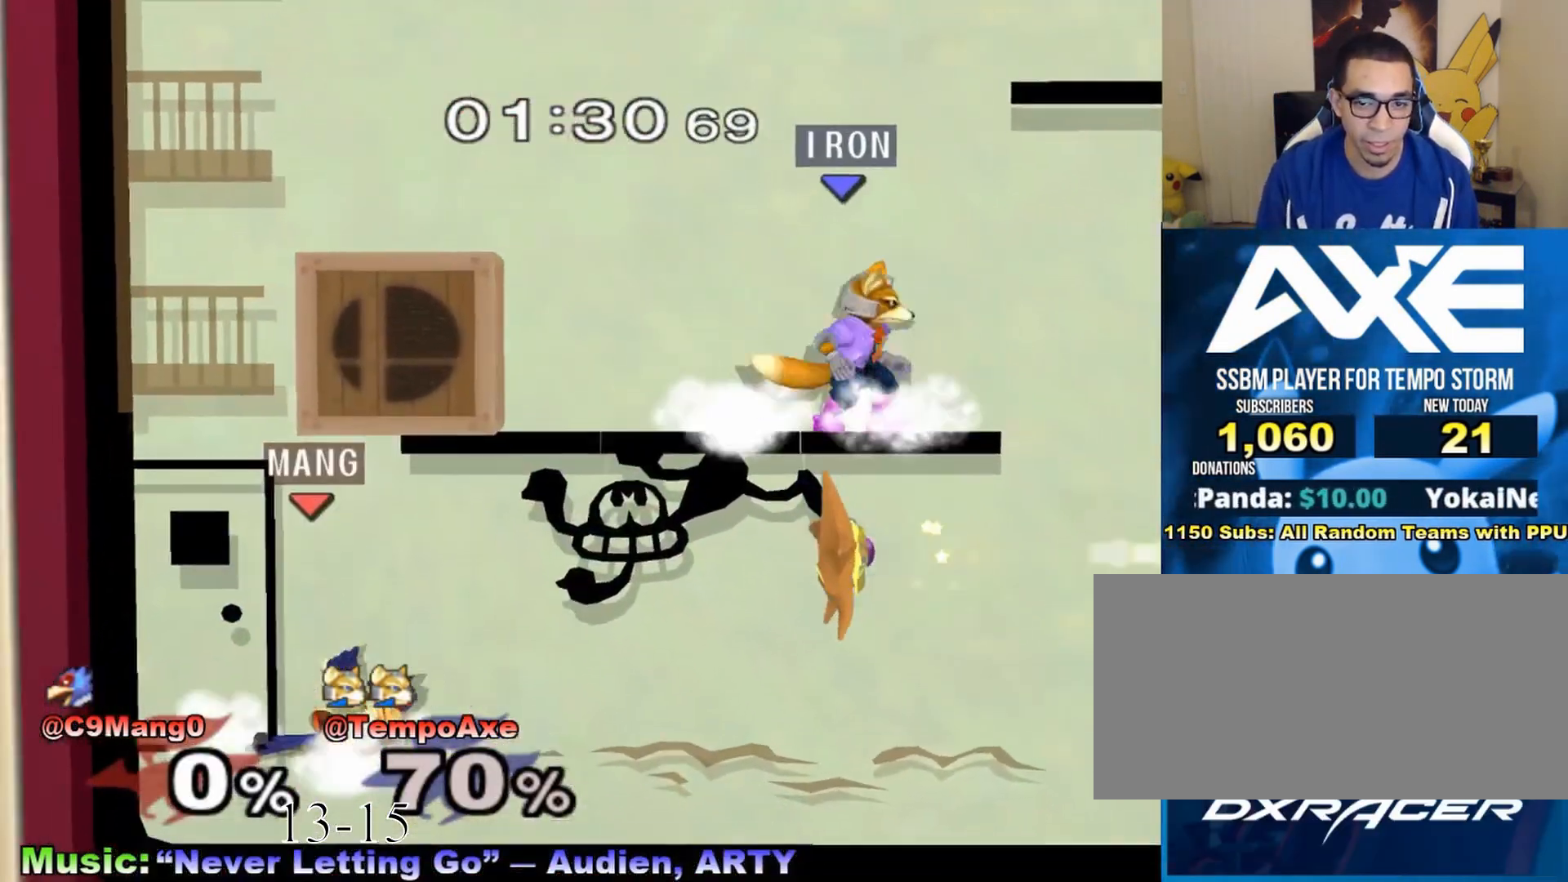
{"buttons": [], "left_stick": "right", "right_stick": "center", "events": [[17, "left_stick", "down-left"], [133, "left_stick", "up-left"], [167, "R1", "up"], [217, "left_stick", "down-right"], [267, "left_stick", "center"], [383, "left_stick", "right"]]}
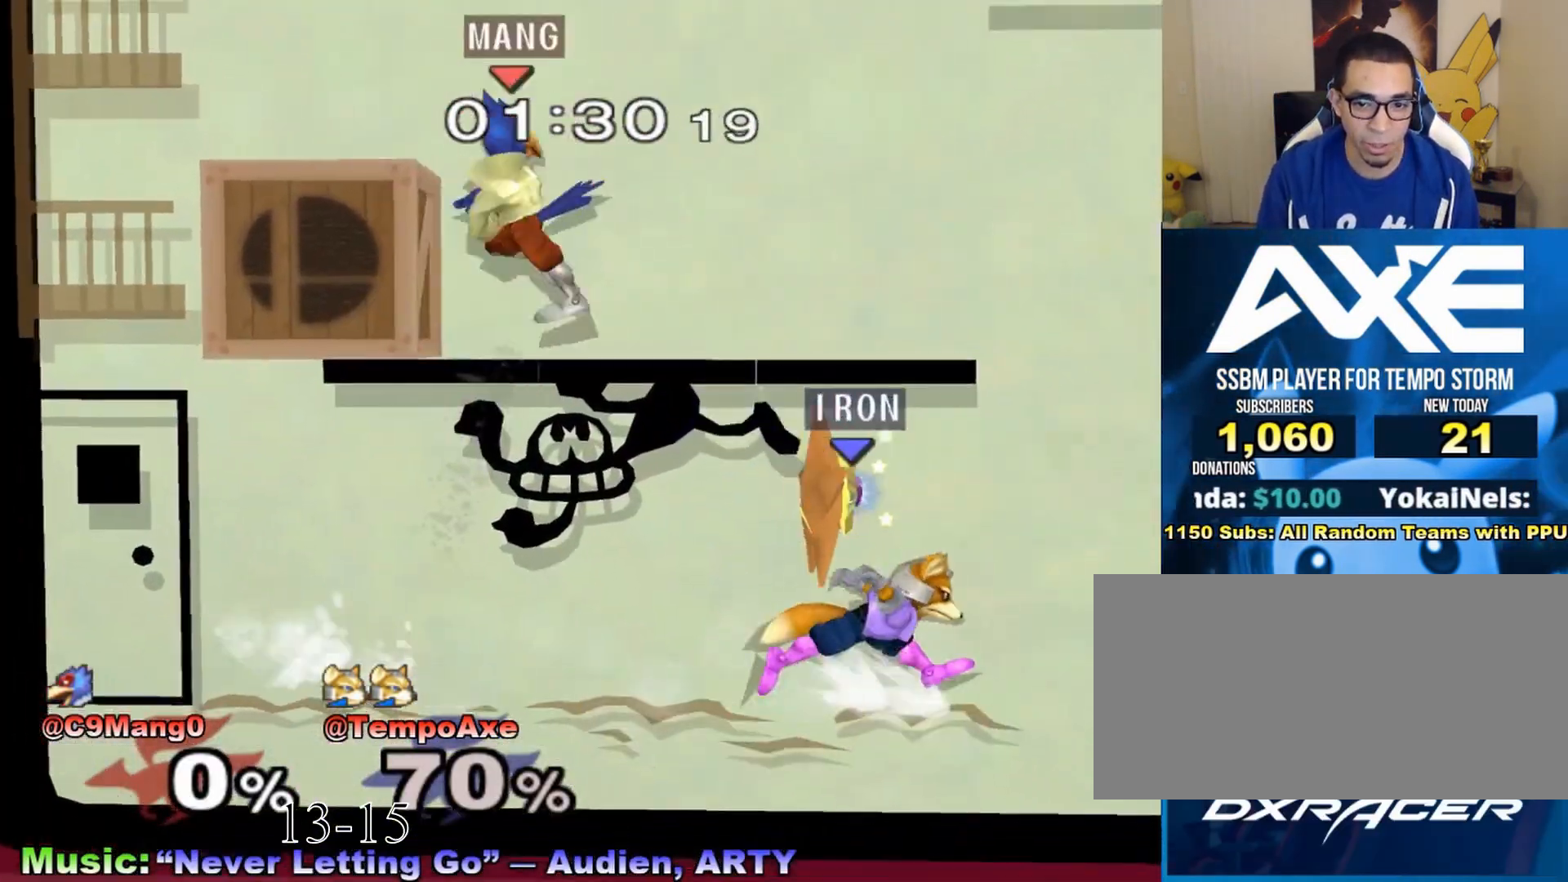
{"buttons": [], "left_stick": "center", "right_stick": "center", "events": [[33, "left_stick", "center"], [217, "left_stick", "left"], [267, "X", "down"], [283, "X", "up"], [367, "left_stick", "center"]]}
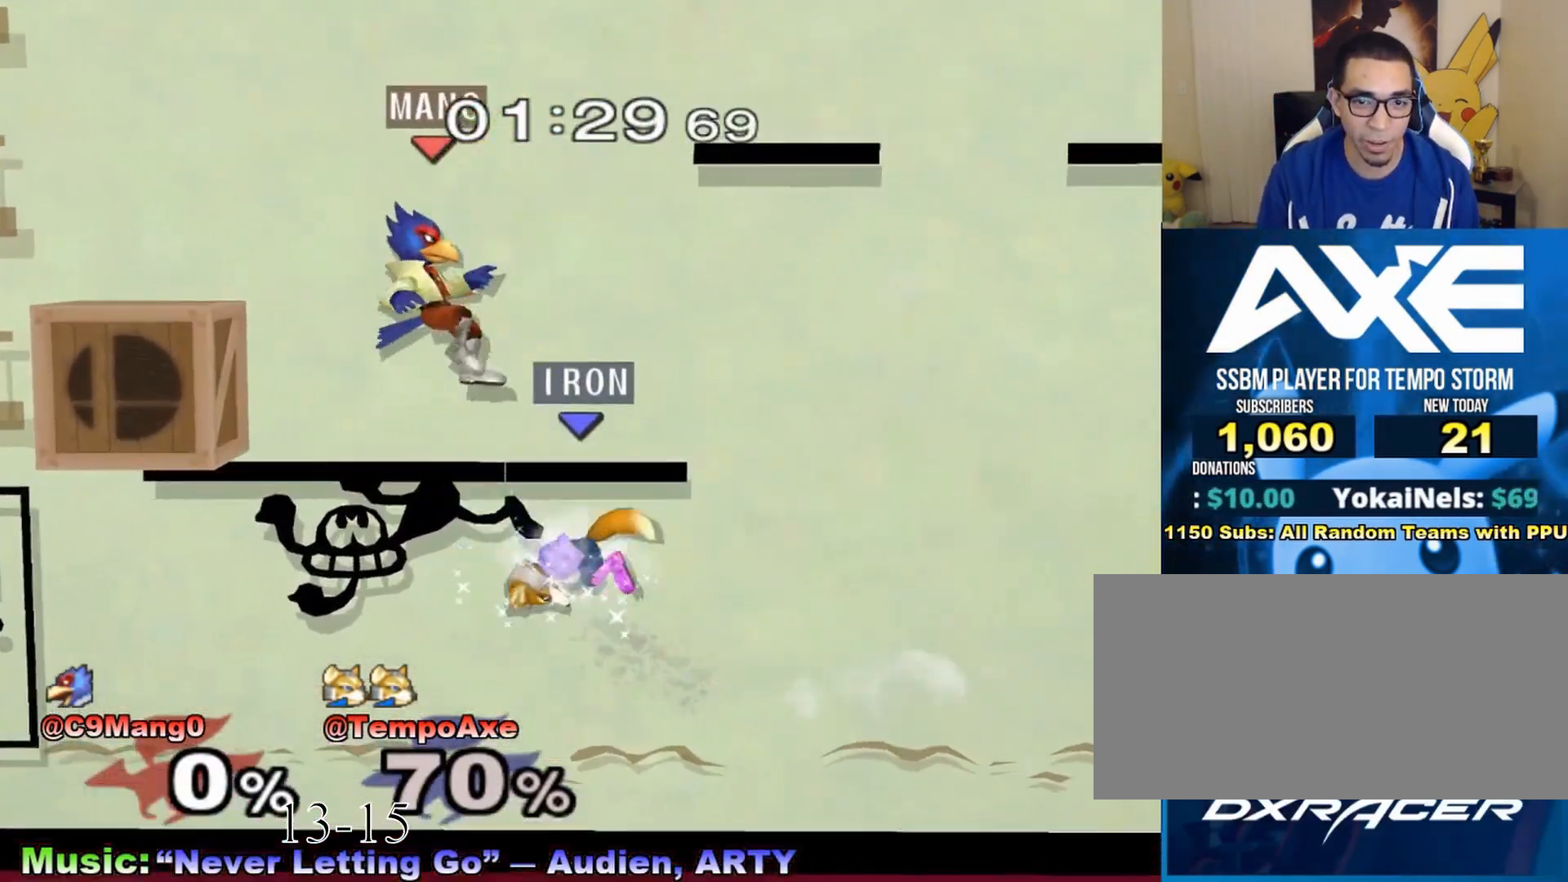
{"buttons": [], "left_stick": "down", "right_stick": "center", "events": [[17, "X", "down"], [33, "A", "down"], [117, "X", "up"], [217, "A", "up"], [217, "left_stick", "left"], [467, "left_stick", "down"]]}
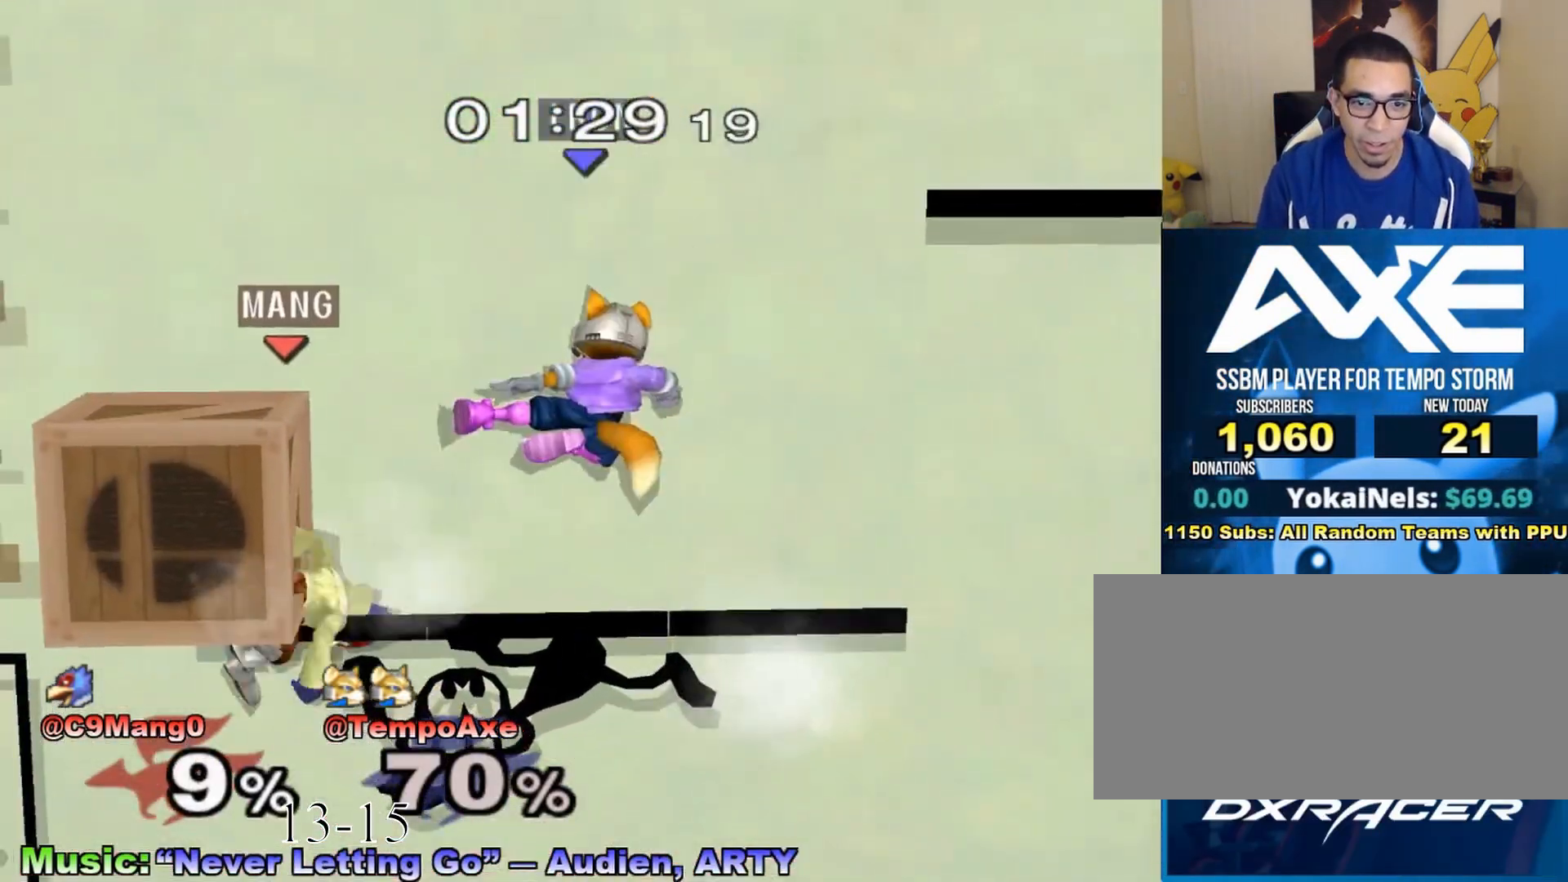
{"buttons": ["A"], "left_stick": "right", "right_stick": "center", "events": [[17, "R1", "down"], [117, "R1", "up"], [167, "B", "down"], [217, "B", "up"], [283, "X", "down"], [283, "left_stick", "center"], [317, "X", "up"], [417, "A", "down"], [467, "left_stick", "right"]]}
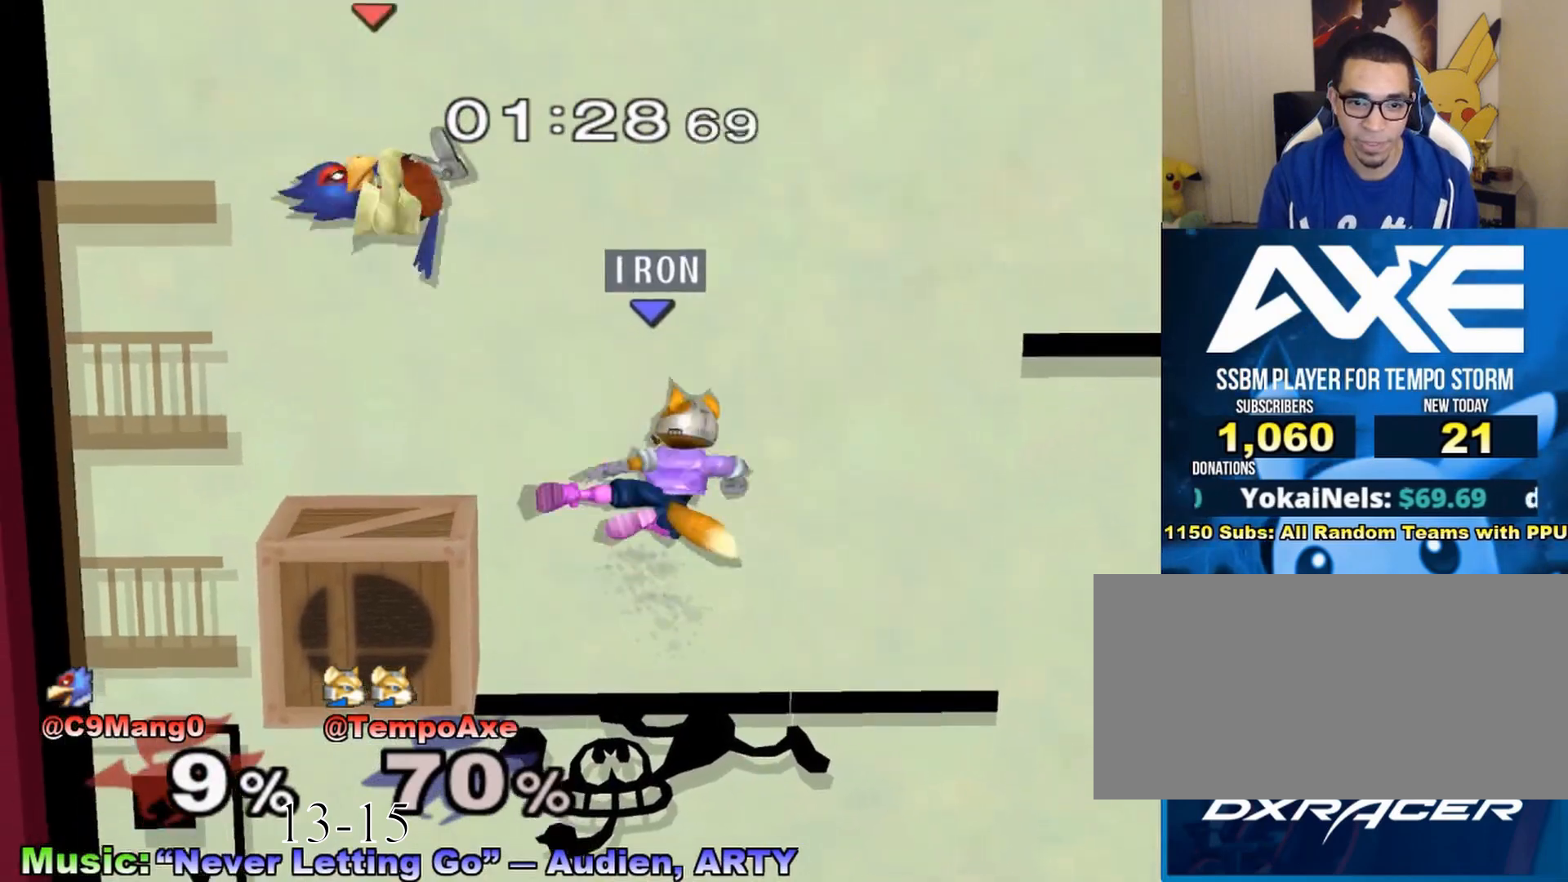
{"buttons": ["R1"], "left_stick": "down-left", "right_stick": "center", "events": [[17, "A", "up"], [167, "R1", "down"], [167, "X", "down"], [167, "left_stick", "down-left"], [217, "X", "up"], [217, "left_stick", "left"], [467, "left_stick", "down-left"]]}
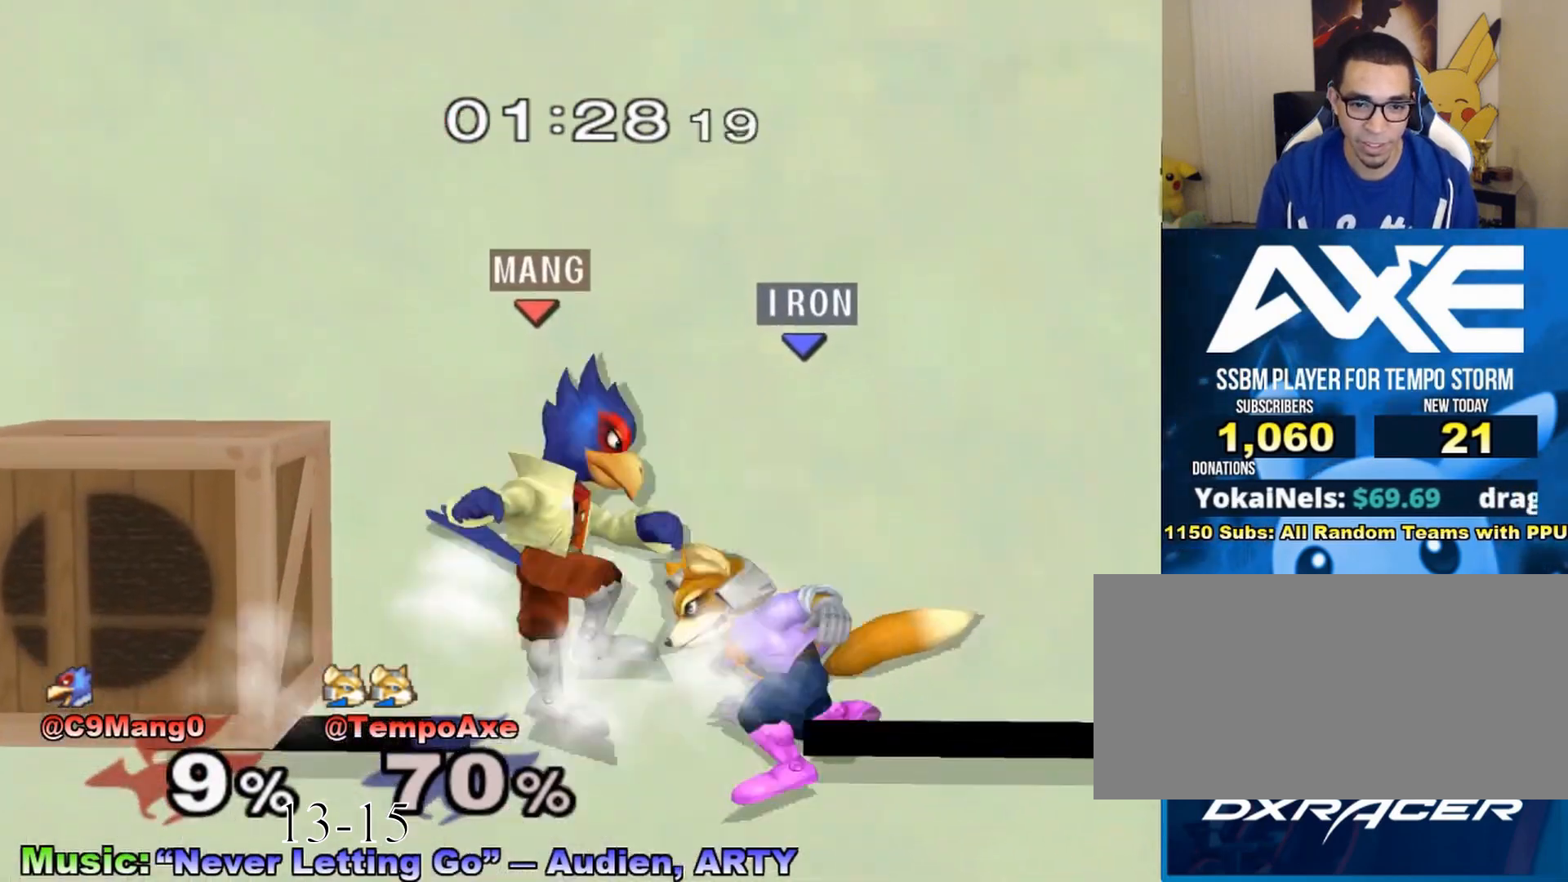
{"buttons": ["X"], "left_stick": "center", "right_stick": "center", "events": [[17, "right_stick", "up-left"], [33, "R1", "up"], [67, "left_stick", "up-left"], [67, "right_stick", "center"], [217, "R1", "down"], [217, "left_stick", "down"], [367, "R1", "up"], [417, "left_stick", "center"], [467, "X", "down"]]}
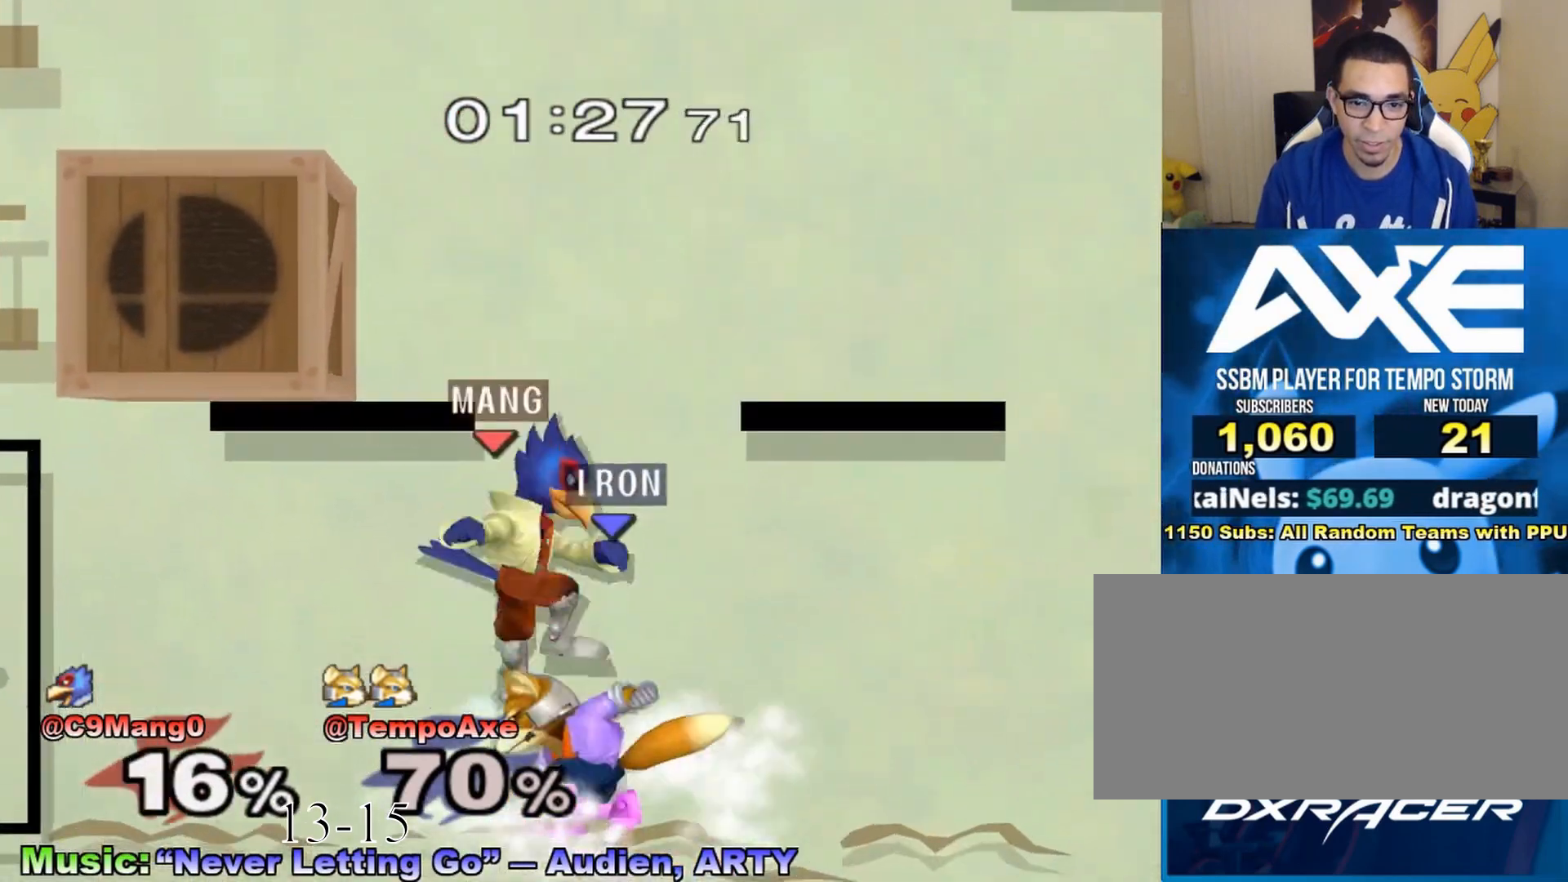
{"buttons": [], "left_stick": "down", "right_stick": "center", "events": [[33, "A", "down"], [67, "X", "up"], [217, "A", "up"], [317, "left_stick", "up-right"], [467, "left_stick", "down"]]}
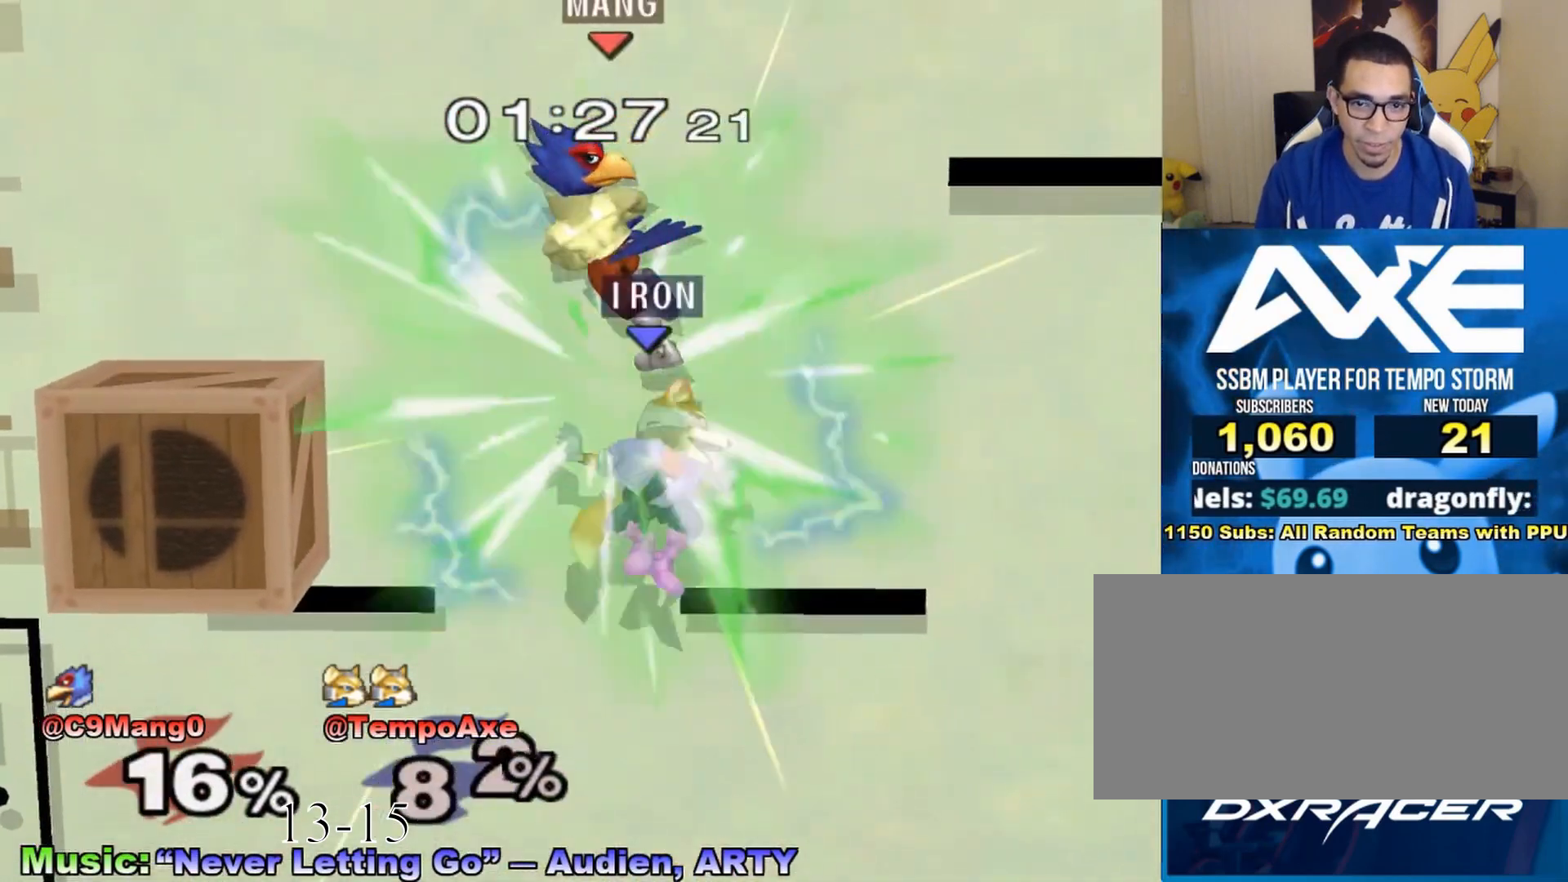
{"buttons": [], "left_stick": "down", "right_stick": "center", "events": [[17, "R1", "down"], [167, "R1", "up"]]}
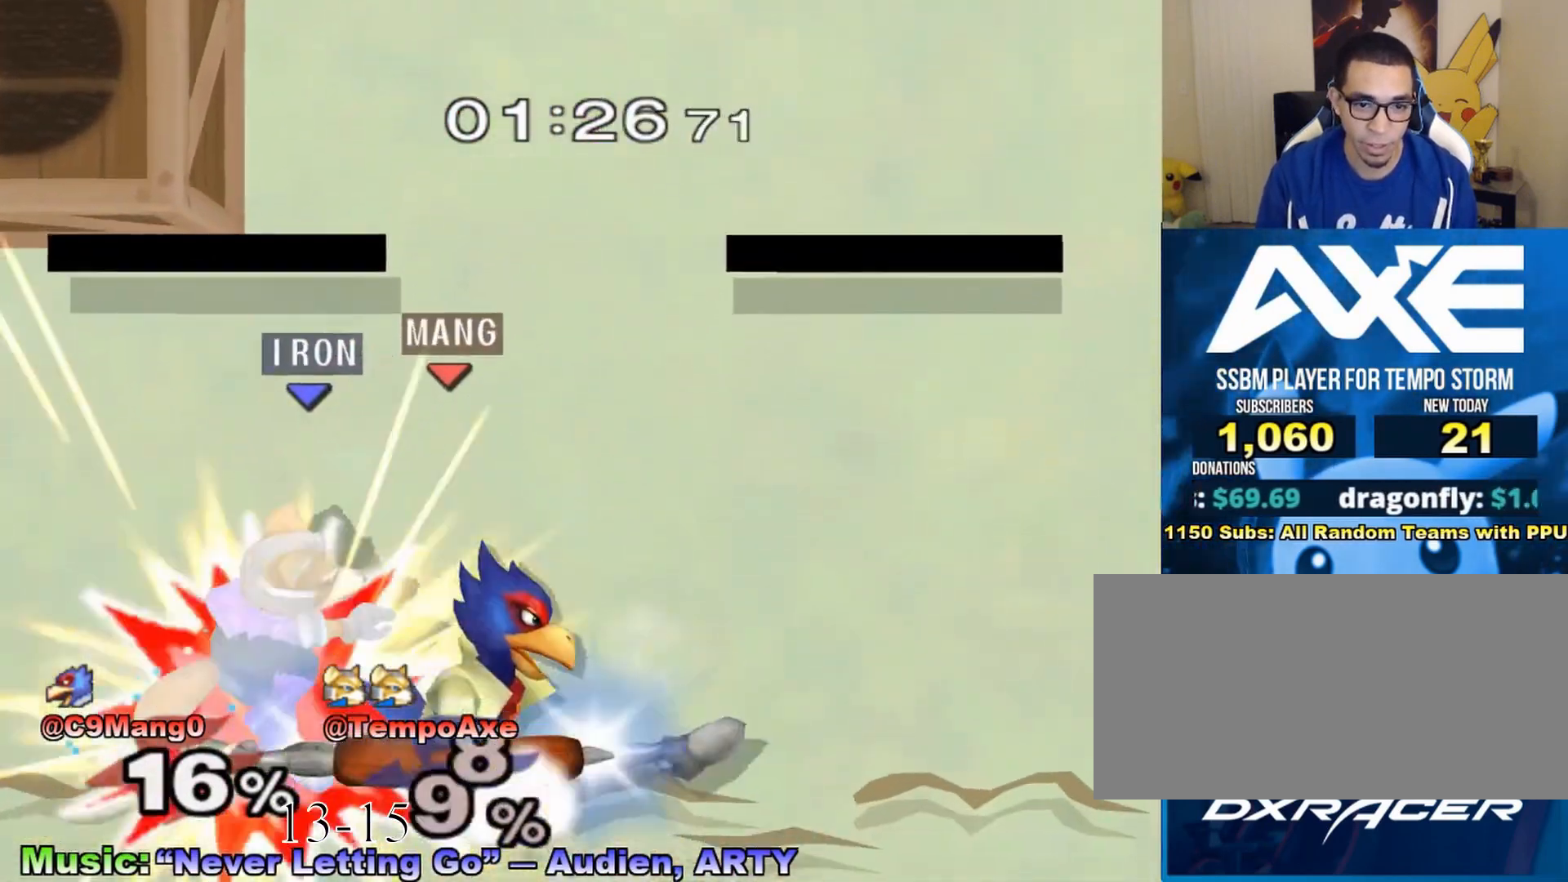
{"buttons": [], "left_stick": "right", "right_stick": "center", "events": [[17, "B", "down"], [67, "B", "up"], [133, "left_stick", "center"], [267, "left_stick", "right"]]}
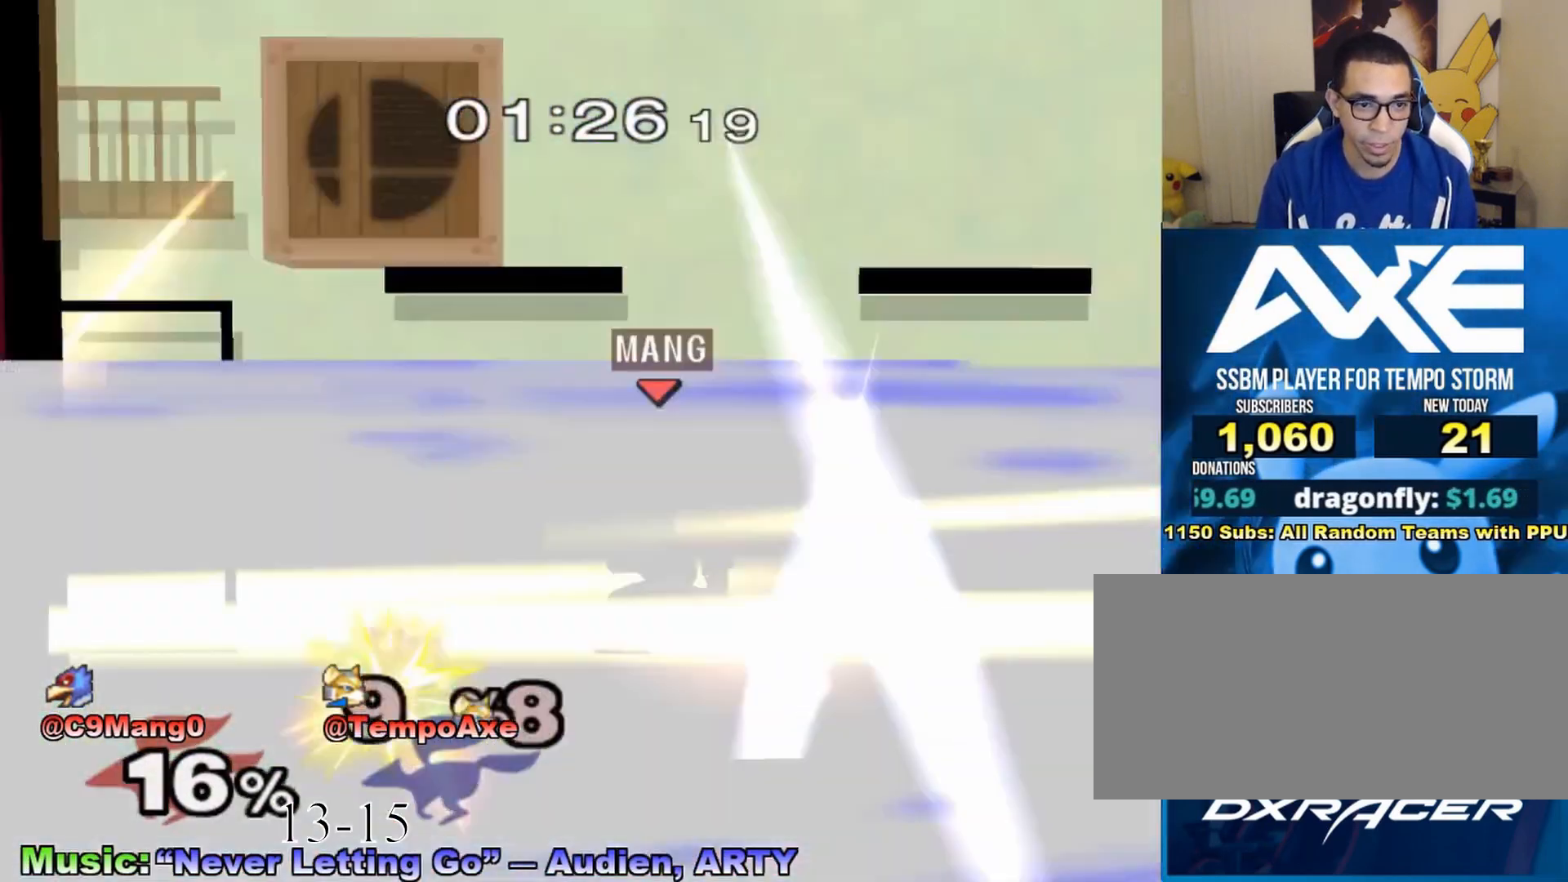
{"buttons": [], "left_stick": "center", "right_stick": "center", "events": [[367, "left_stick", "center"]]}
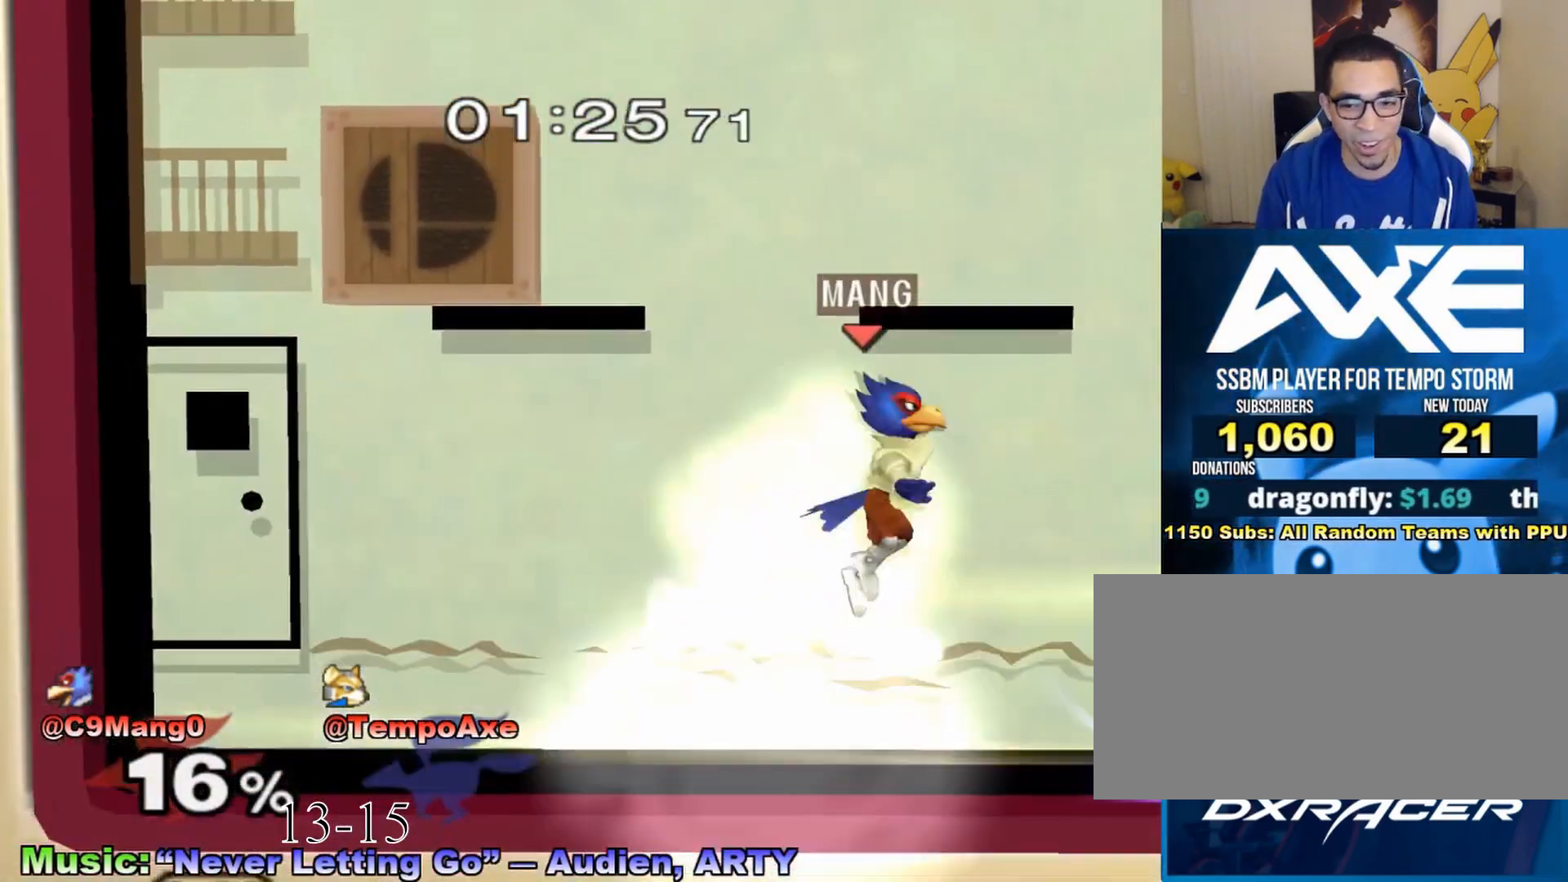
{"buttons": ["B"], "left_stick": "center", "right_stick": "center", "events": [[467, "B", "down"]]}
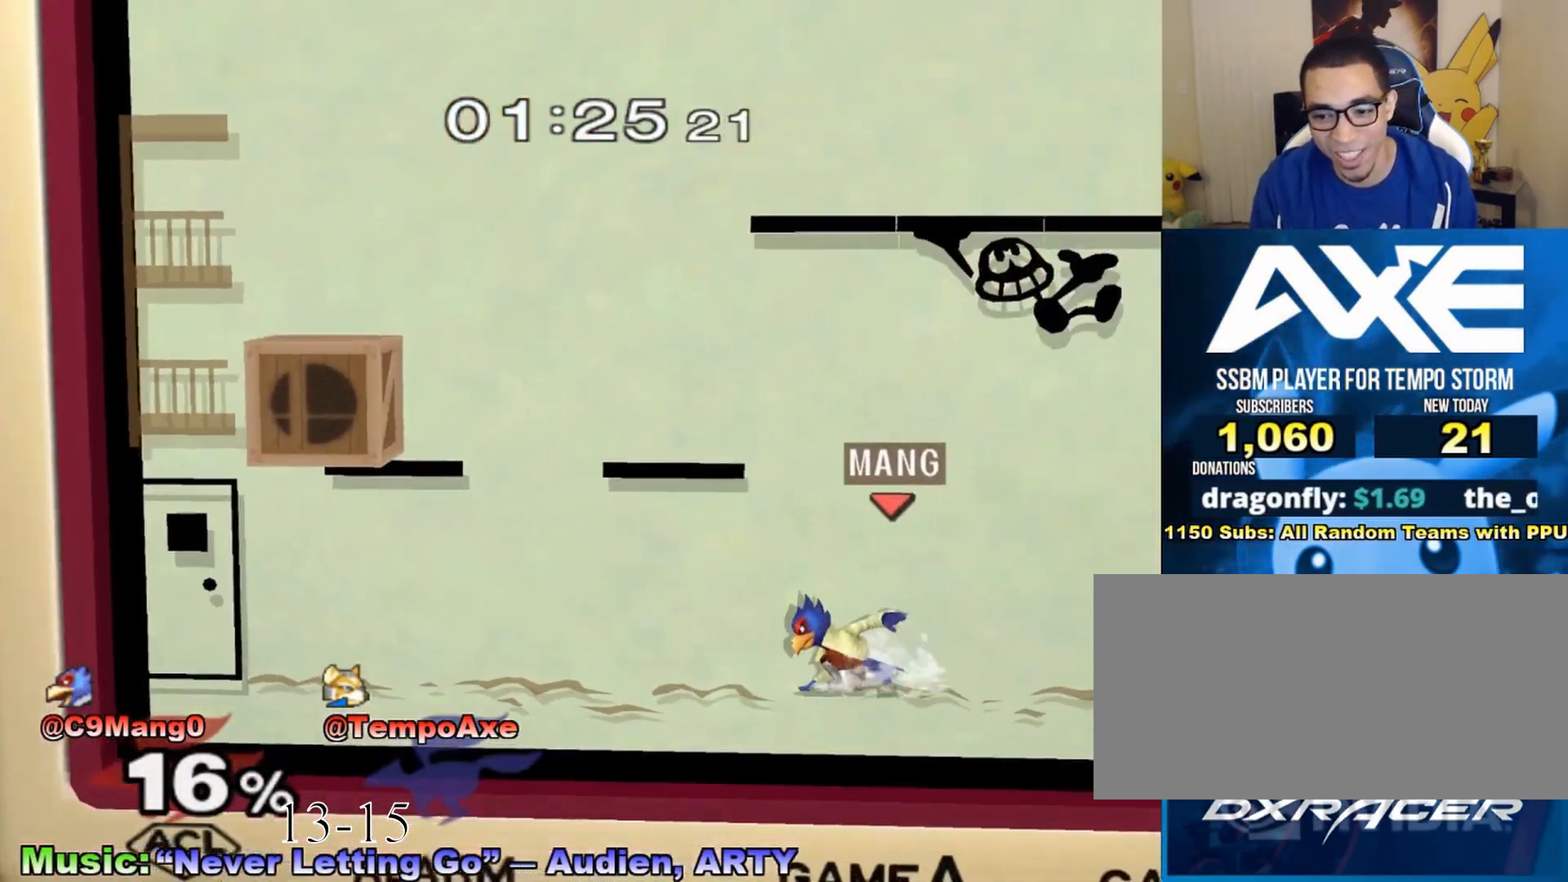
{"buttons": [], "left_stick": "center", "right_stick": "center", "events": [[267, "B", "up"]]}
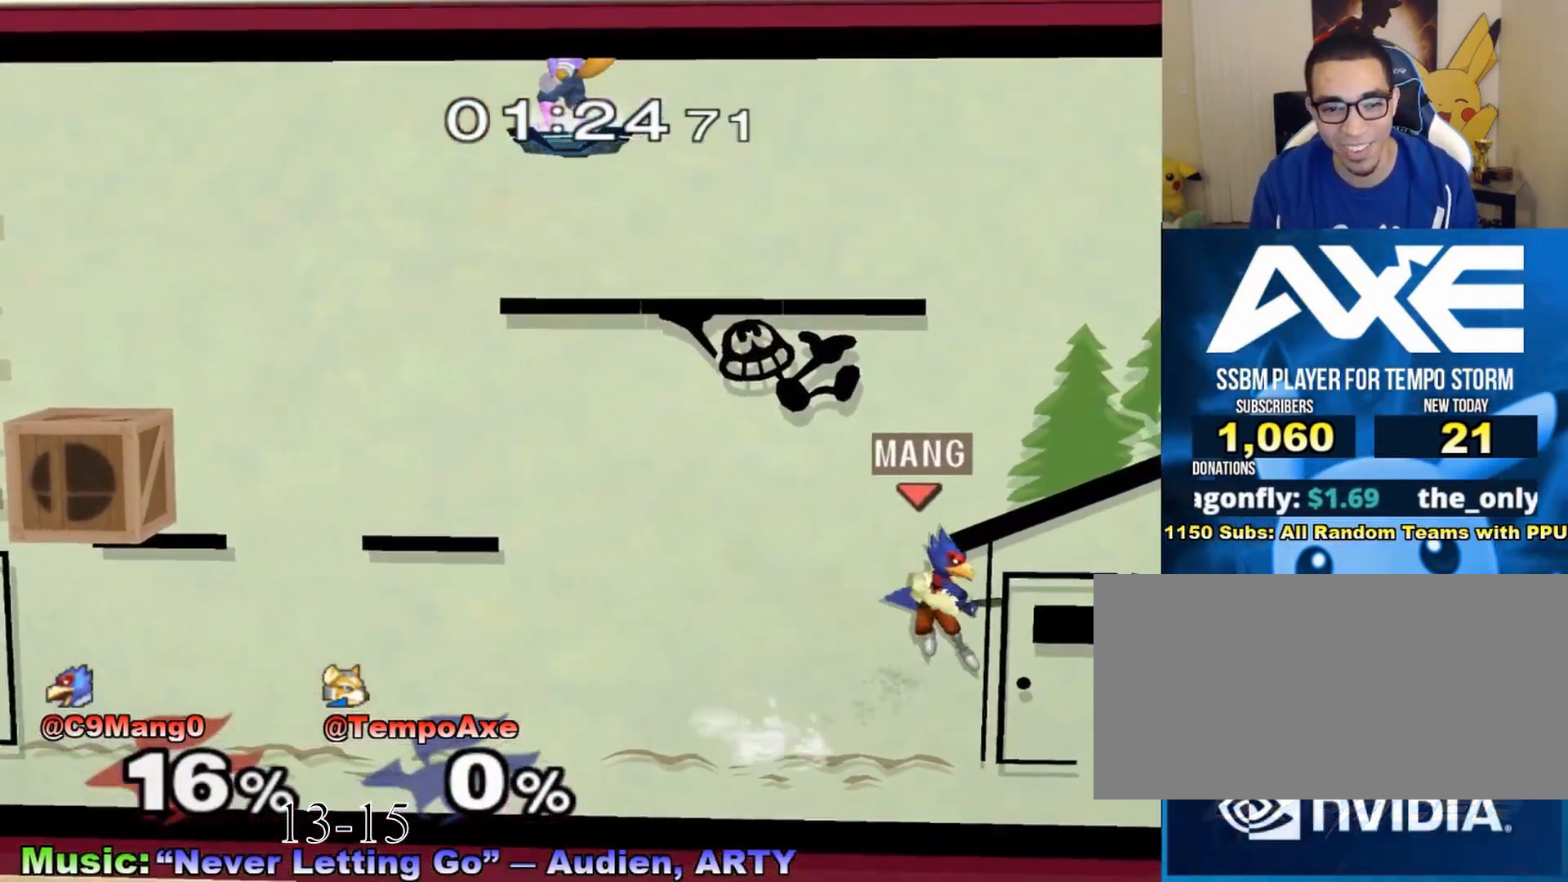
{"buttons": [], "left_stick": "down-right", "right_stick": "center", "events": [[383, "left_stick", "down-right"]]}
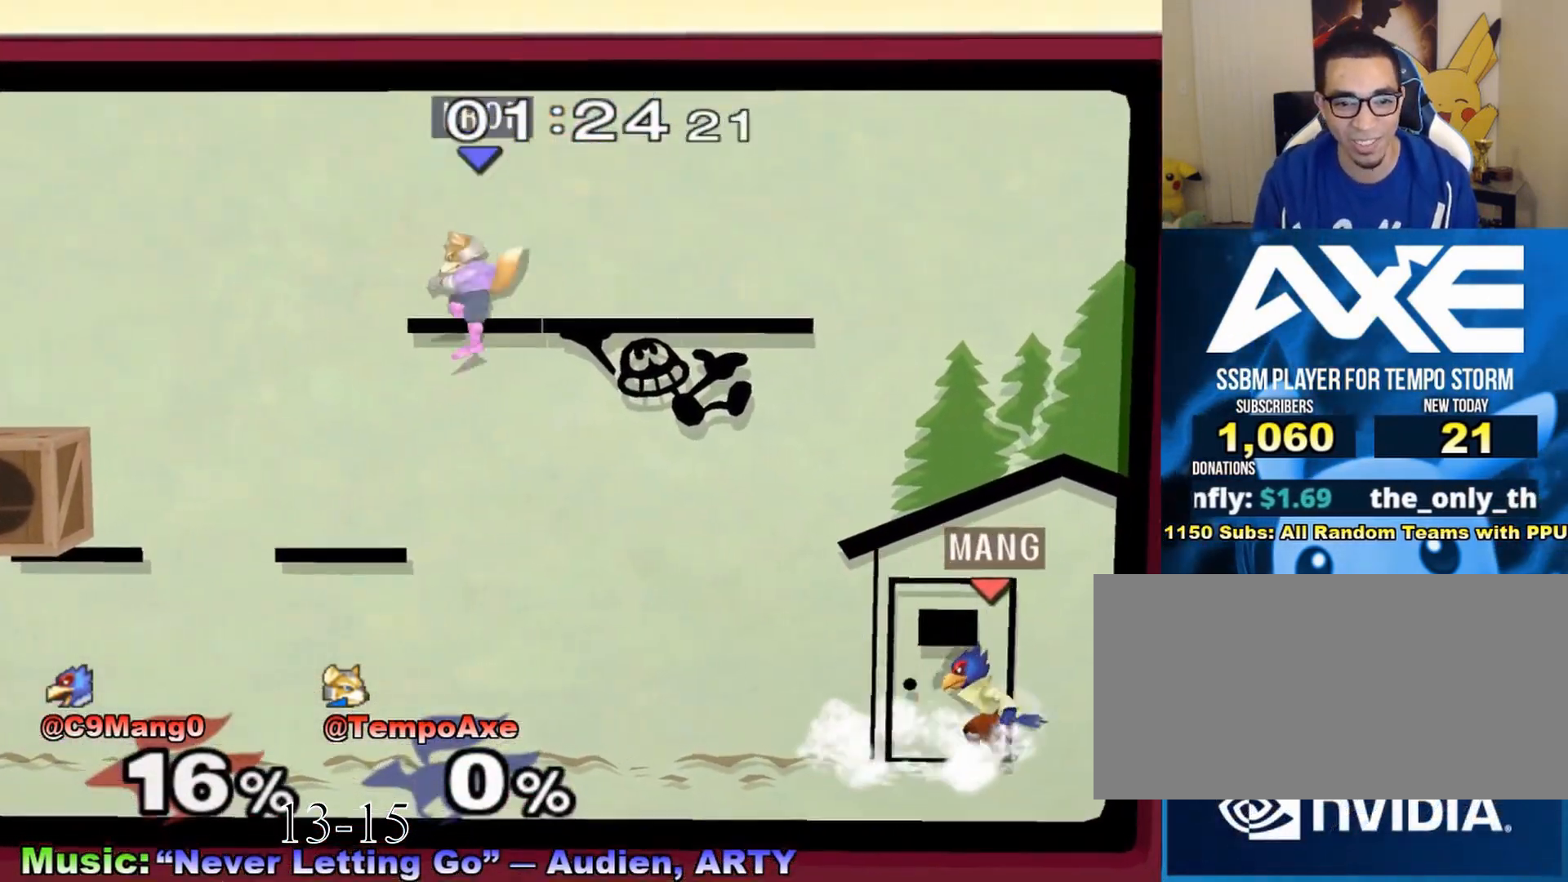
{"buttons": ["X"], "left_stick": "right", "right_stick": "center", "events": [[17, "right_stick", "up"], [67, "left_stick", "right"], [67, "right_stick", "center"], [217, "R1", "down"], [317, "left_stick", "center"], [367, "R1", "up"], [383, "left_stick", "right"], [467, "X", "down"]]}
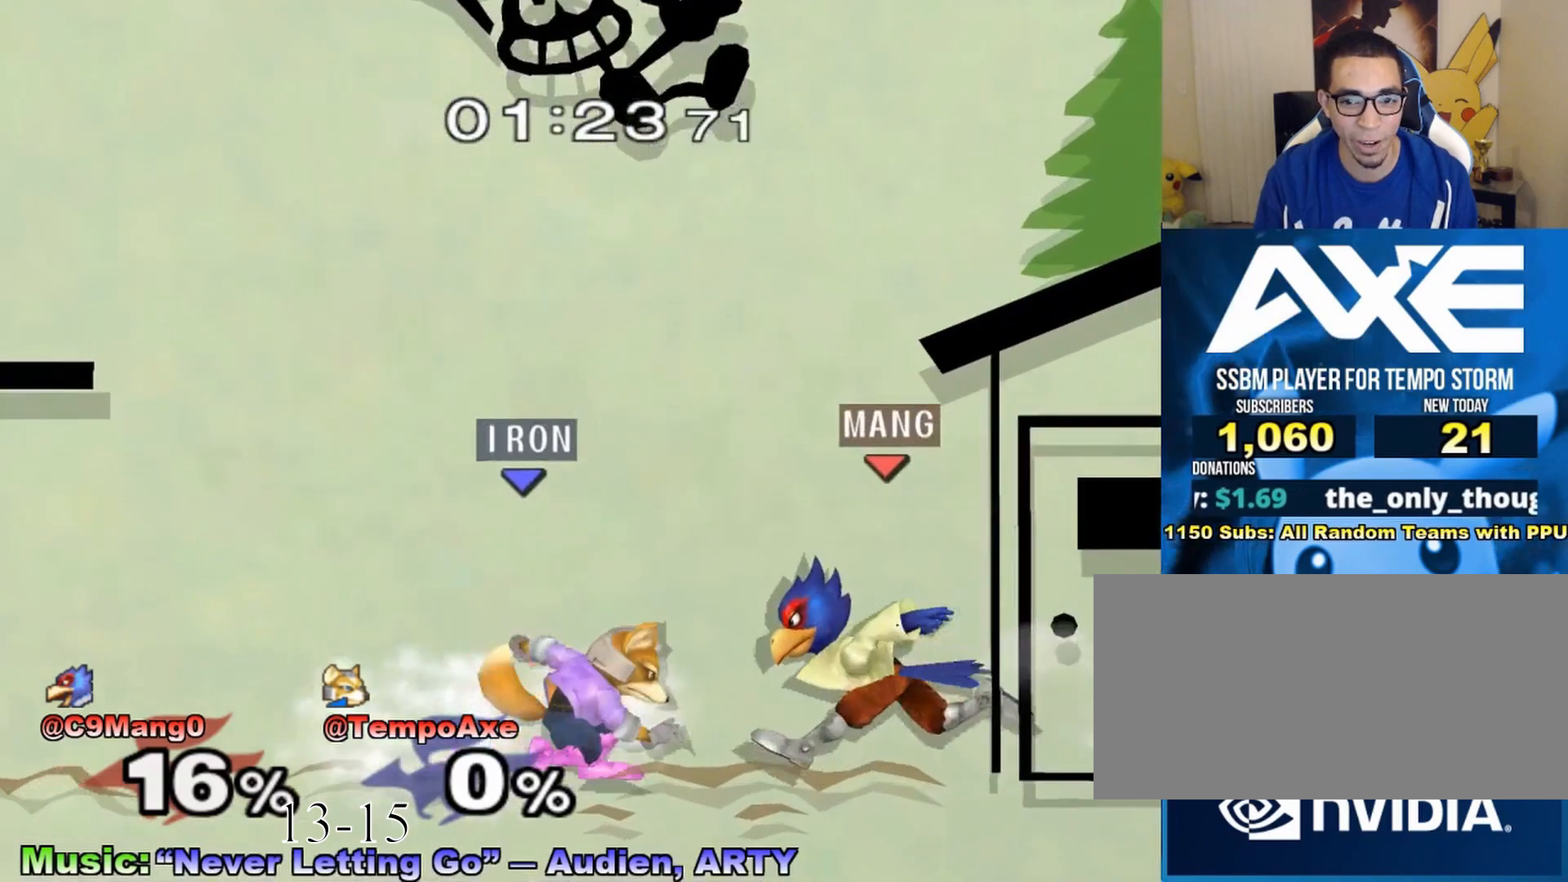
{"buttons": [], "left_stick": "left", "right_stick": "center", "events": [[33, "A", "down"], [33, "left_stick", "up"], [67, "X", "up"], [167, "left_stick", "up-left"], [217, "A", "up"], [317, "R1", "down"], [317, "left_stick", "down-left"], [417, "R1", "up"], [417, "left_stick", "center"], [467, "left_stick", "left"]]}
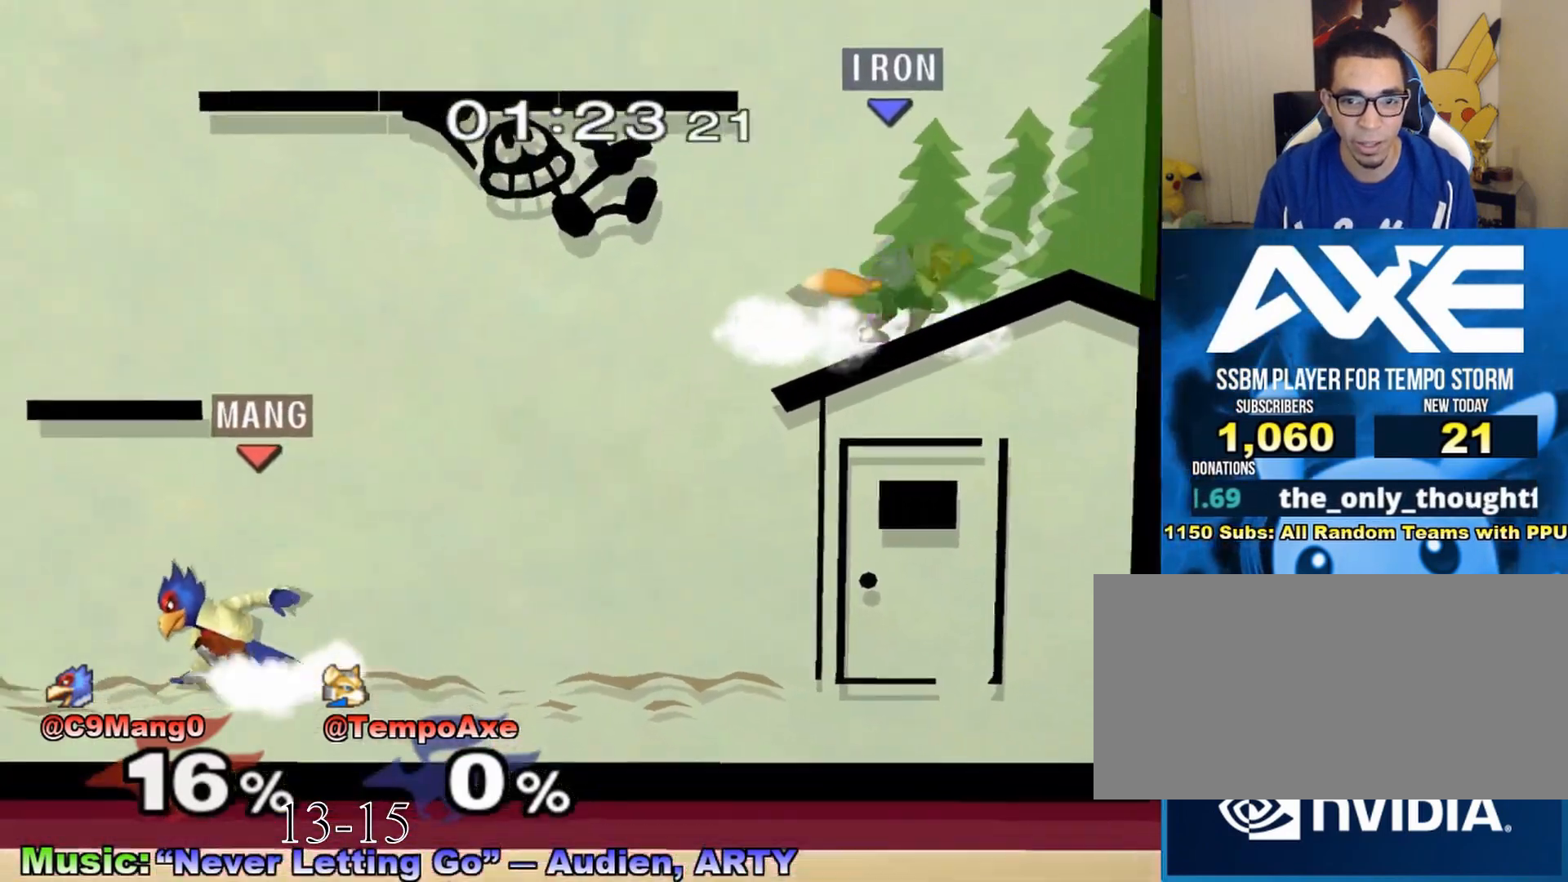
{"buttons": [], "left_stick": "down-left", "right_stick": "center", "events": [[17, "X", "down"], [33, "X", "up"], [133, "left_stick", "center"], [267, "left_stick", "down"], [417, "left_stick", "down-left"]]}
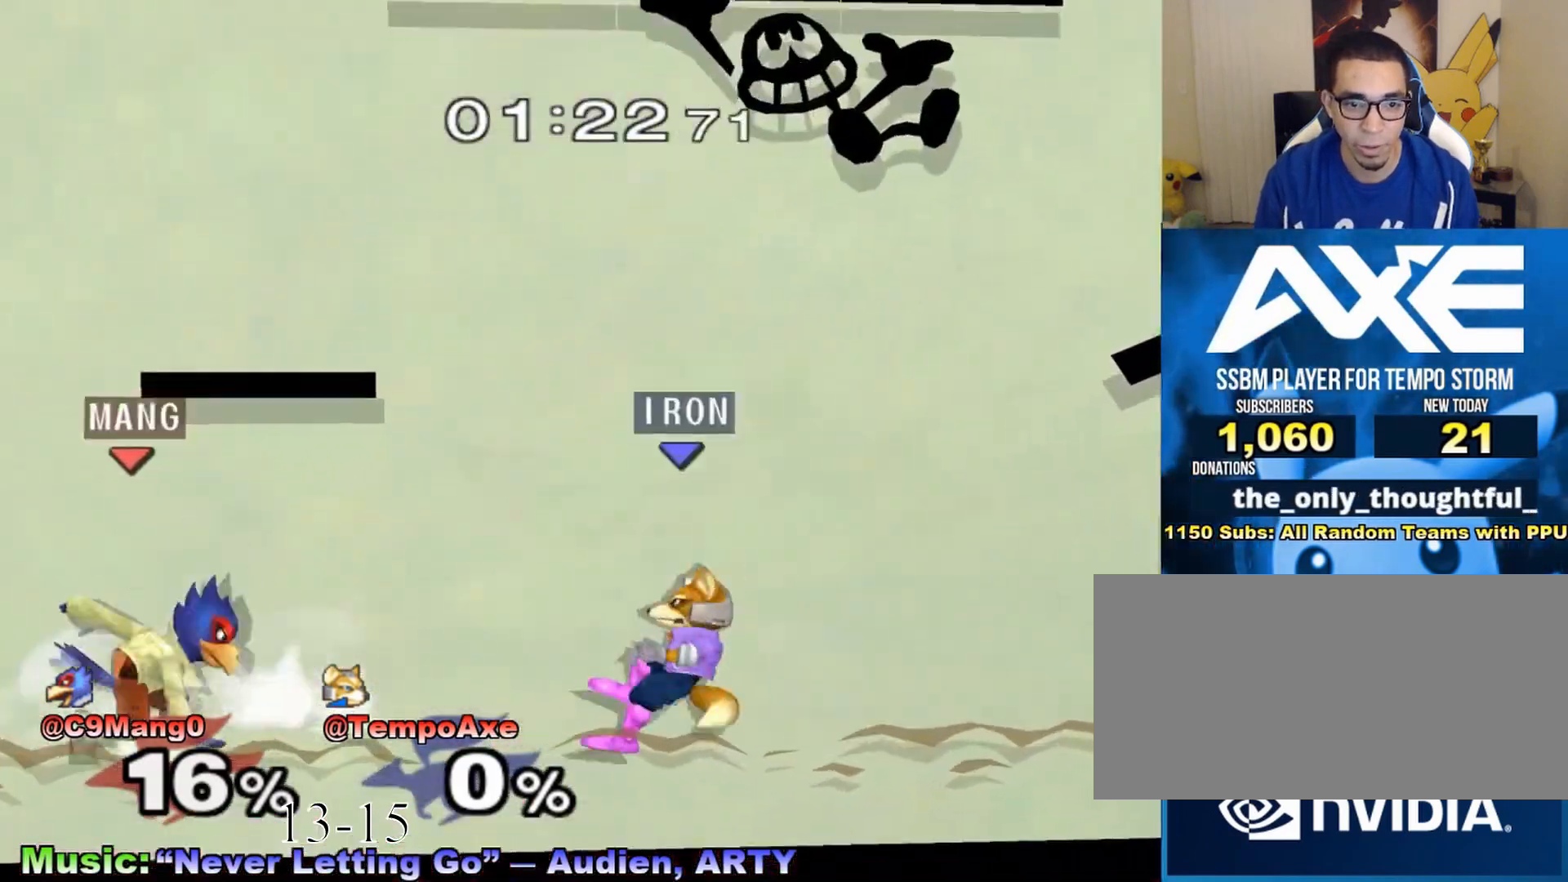
{"buttons": ["R1"], "left_stick": "down", "right_stick": "center", "events": [[17, "left_stick", "center"], [67, "left_stick", "left"], [117, "X", "down"], [133, "X", "up"], [217, "A", "down"], [217, "left_stick", "center"], [283, "A", "up"], [467, "R1", "down"], [467, "left_stick", "down"]]}
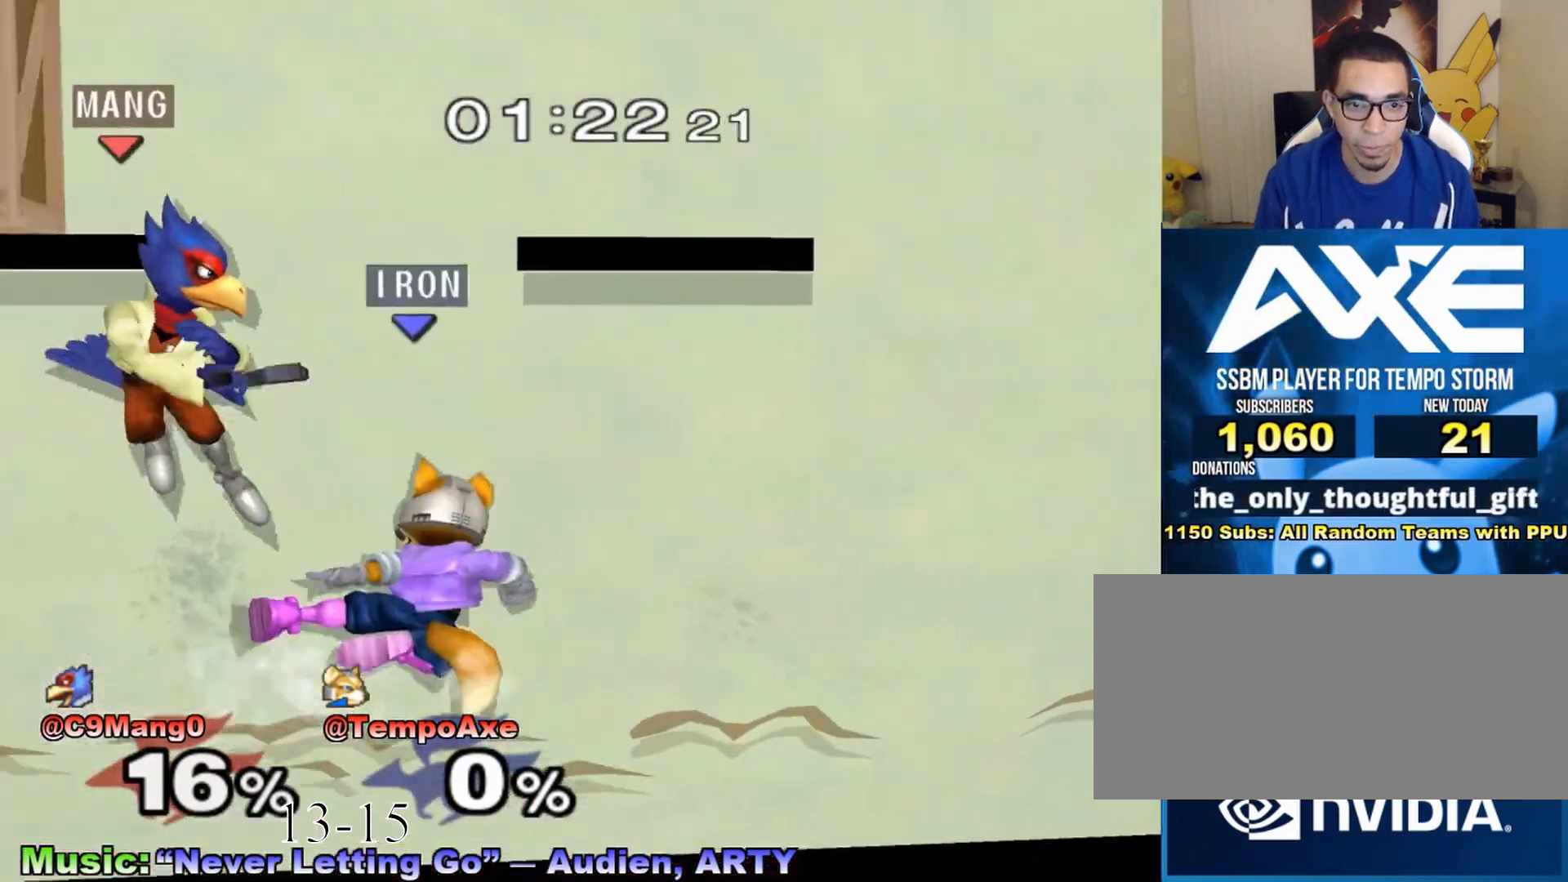
{"buttons": [], "left_stick": "up", "right_stick": "center", "events": [[117, "R1", "up"], [167, "B", "down"], [217, "B", "up"], [267, "X", "down"], [283, "X", "up"], [383, "A", "down"], [467, "A", "up"], [467, "left_stick", "up"]]}
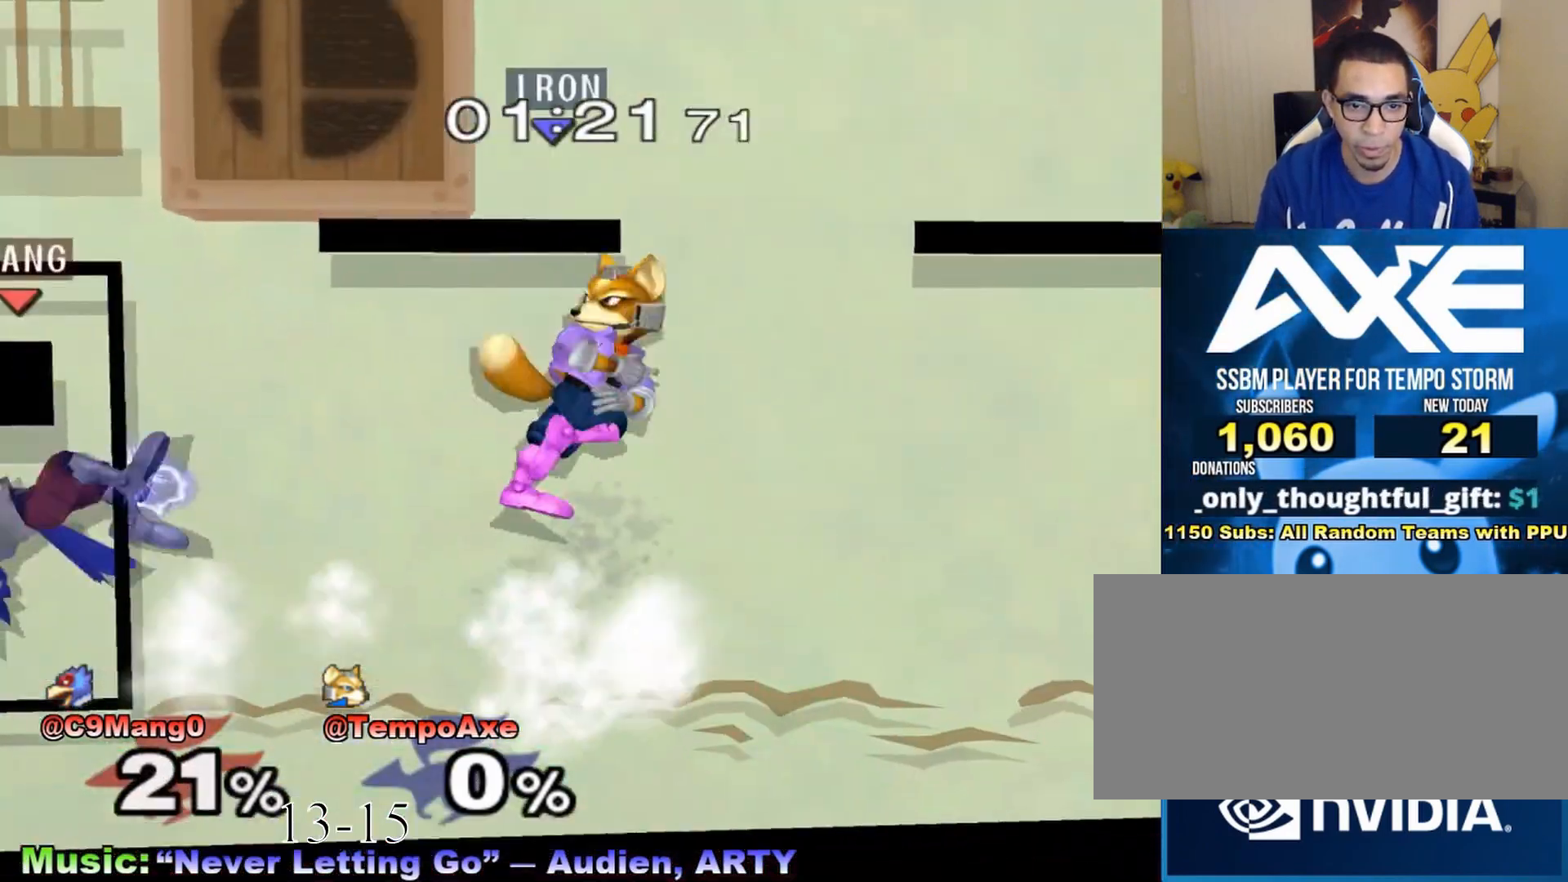
{"buttons": [], "left_stick": "left", "right_stick": "center", "events": [[17, "R1", "down"], [33, "R1", "up"], [33, "left_stick", "down-right"], [117, "R1", "down"], [117, "left_stick", "down"], [217, "R1", "up"], [217, "left_stick", "center"], [267, "left_stick", "left"], [367, "left_stick", "right"], [417, "left_stick", "left"]]}
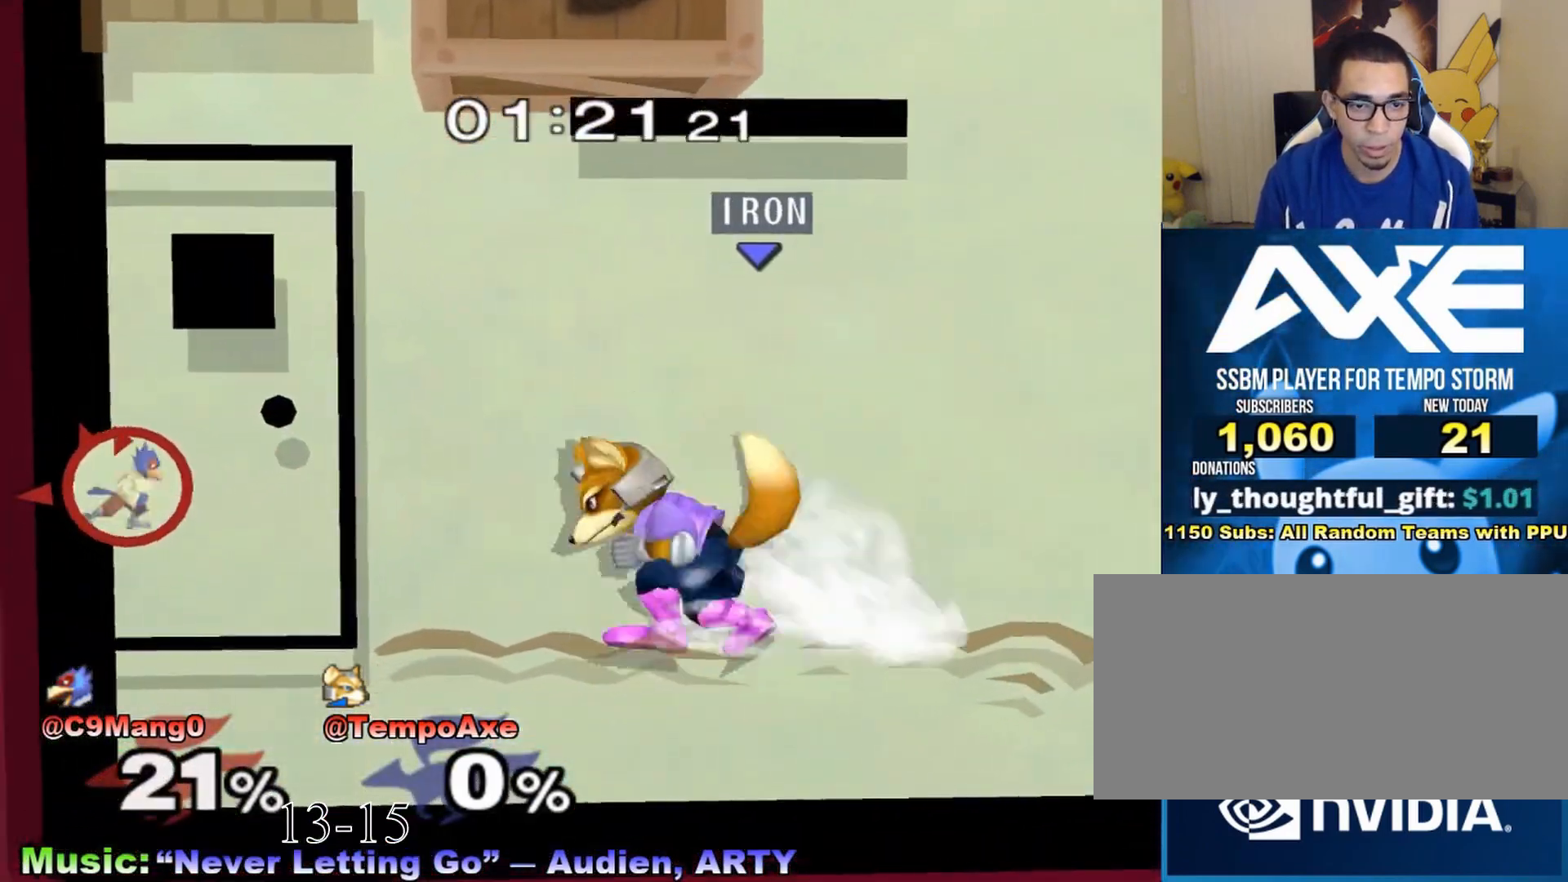
{"buttons": [], "left_stick": "center", "right_stick": "center", "events": [[117, "X", "down"], [167, "A", "down"], [167, "left_stick", "center"], [217, "A", "up"], [267, "left_stick", "up"], [283, "X", "up"], [317, "left_stick", "center"]]}
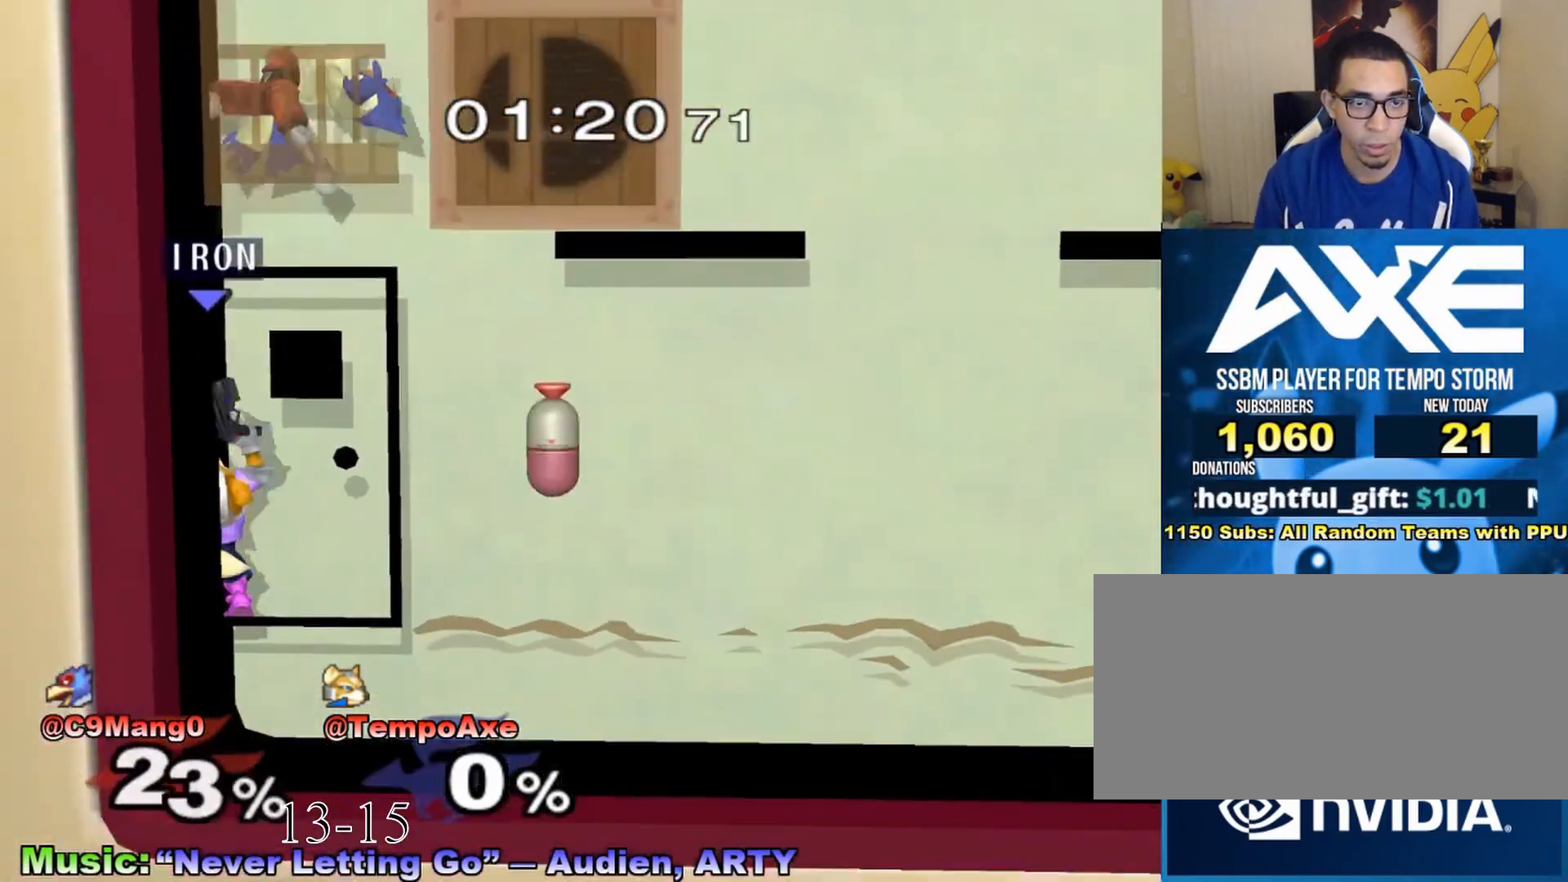
{"buttons": ["X"], "left_stick": "center", "right_stick": "center", "events": [[283, "left_stick", "right"], [383, "X", "down"], [417, "left_stick", "center"]]}